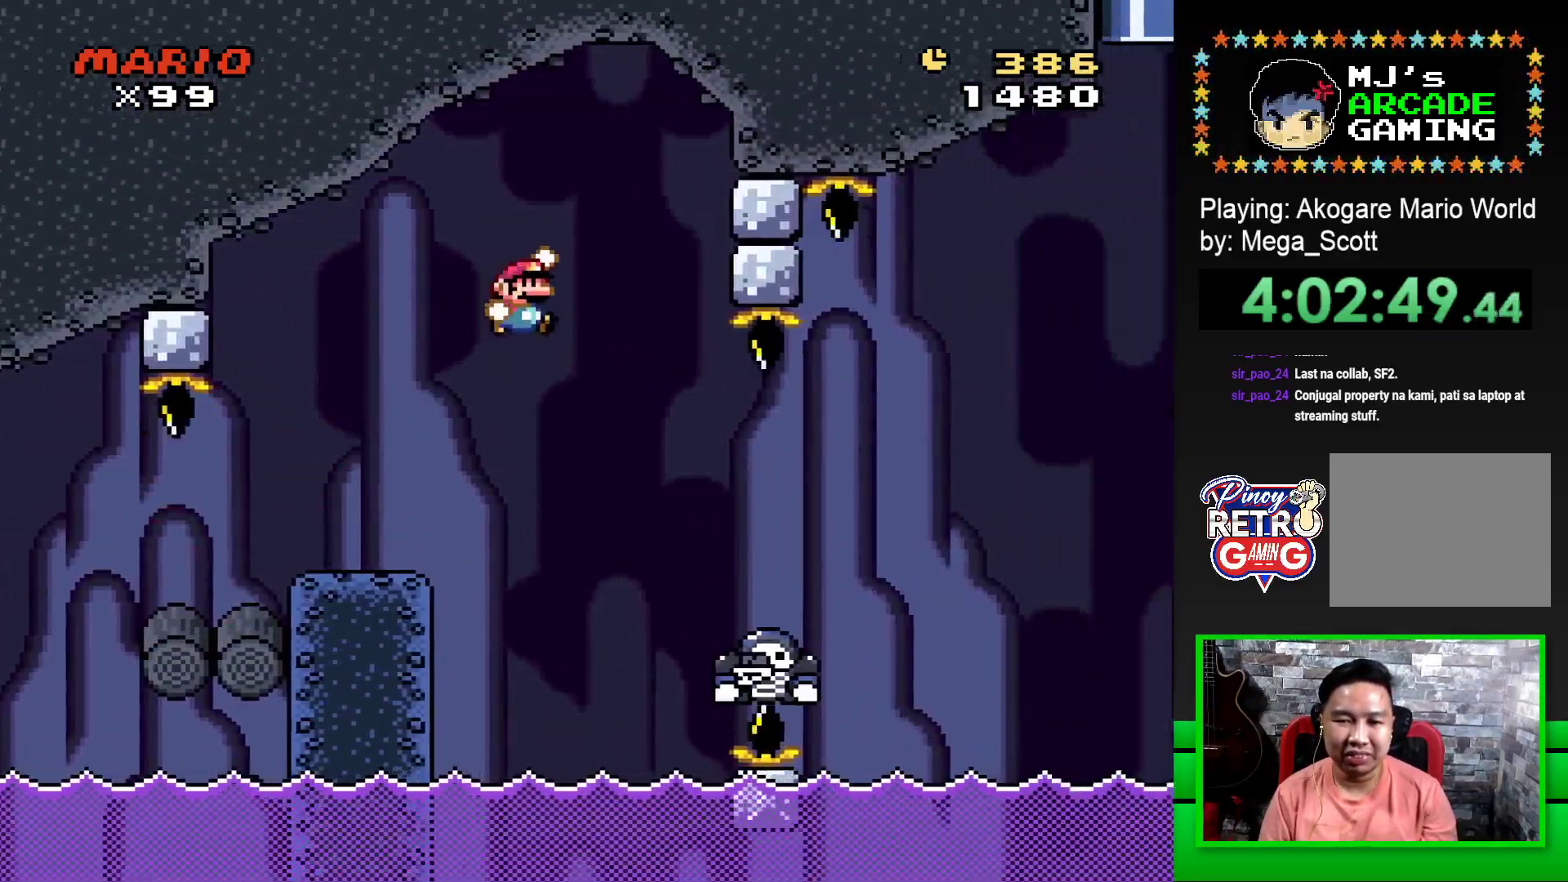
Gameplay with a controller (PlayStation layout); each line is a JSON object with the inputs held at the frame after it. "events" lists button and stick changes between this image and that frame as [ms after this image, input, new state], when the widget could be followed in between. Not read: left_stick right_stick.
{"buttons": ["CROSS", "SQUARE", "DPAD_UP", "DPAD_LEFT"], "events": [[217, "DPAD_RIGHT", "up"], [283, "DPAD_LEFT", "down"], [500, "DPAD_UP", "down"]]}
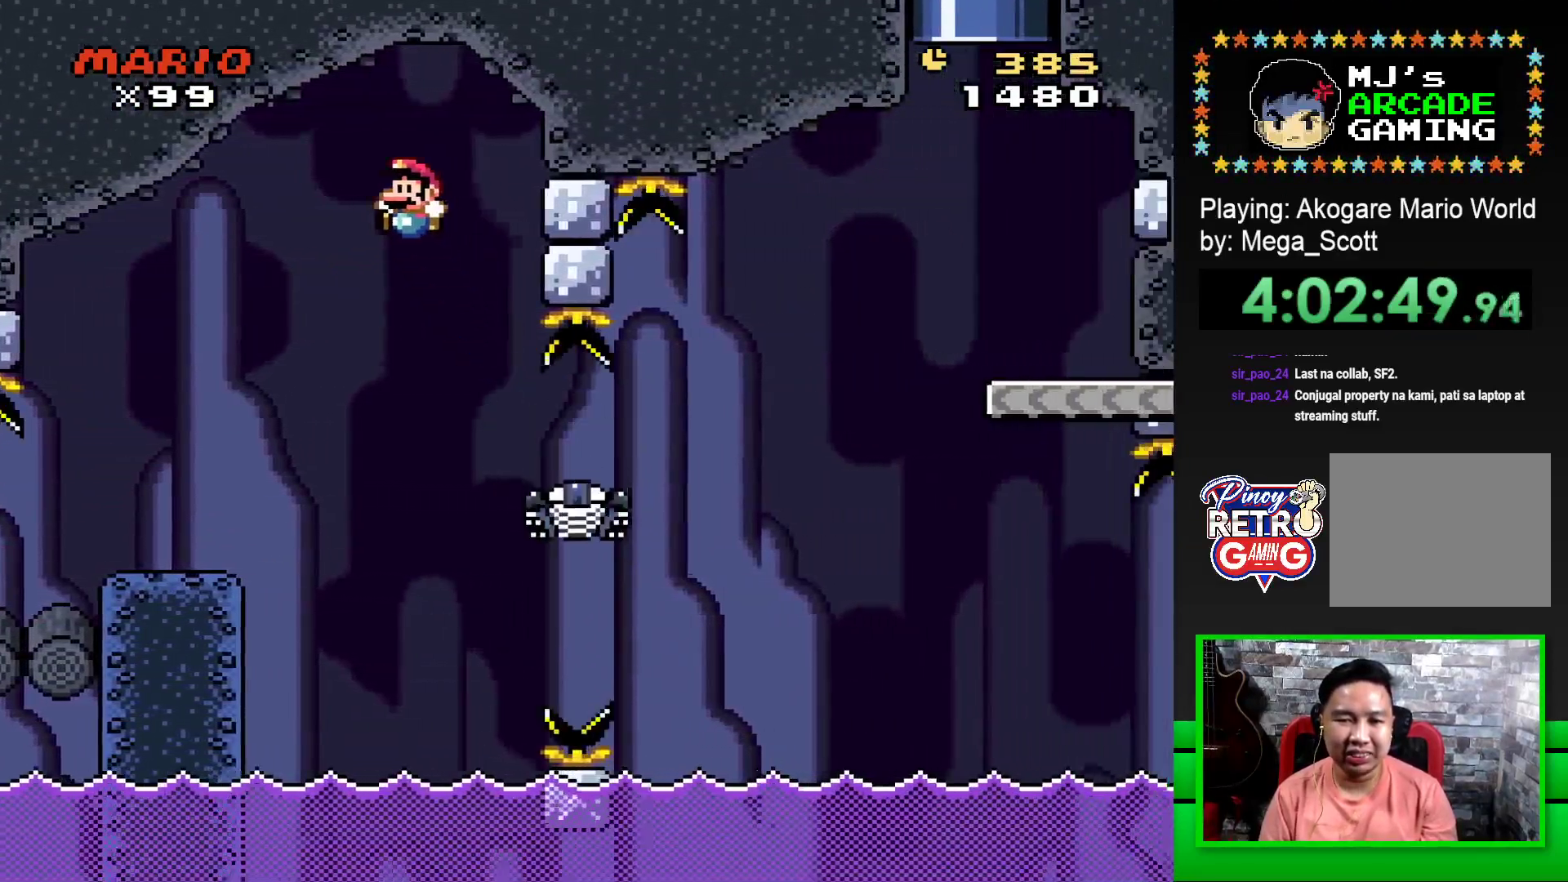
{"buttons": ["CROSS", "SQUARE", "DPAD_UP", "DPAD_RIGHT"], "events": [[17, "DPAD_LEFT", "up"], [33, "DPAD_UP", "up"], [100, "DPAD_RIGHT", "down"], [267, "DPAD_RIGHT", "up"], [367, "DPAD_RIGHT", "down"], [450, "DPAD_UP", "down"]]}
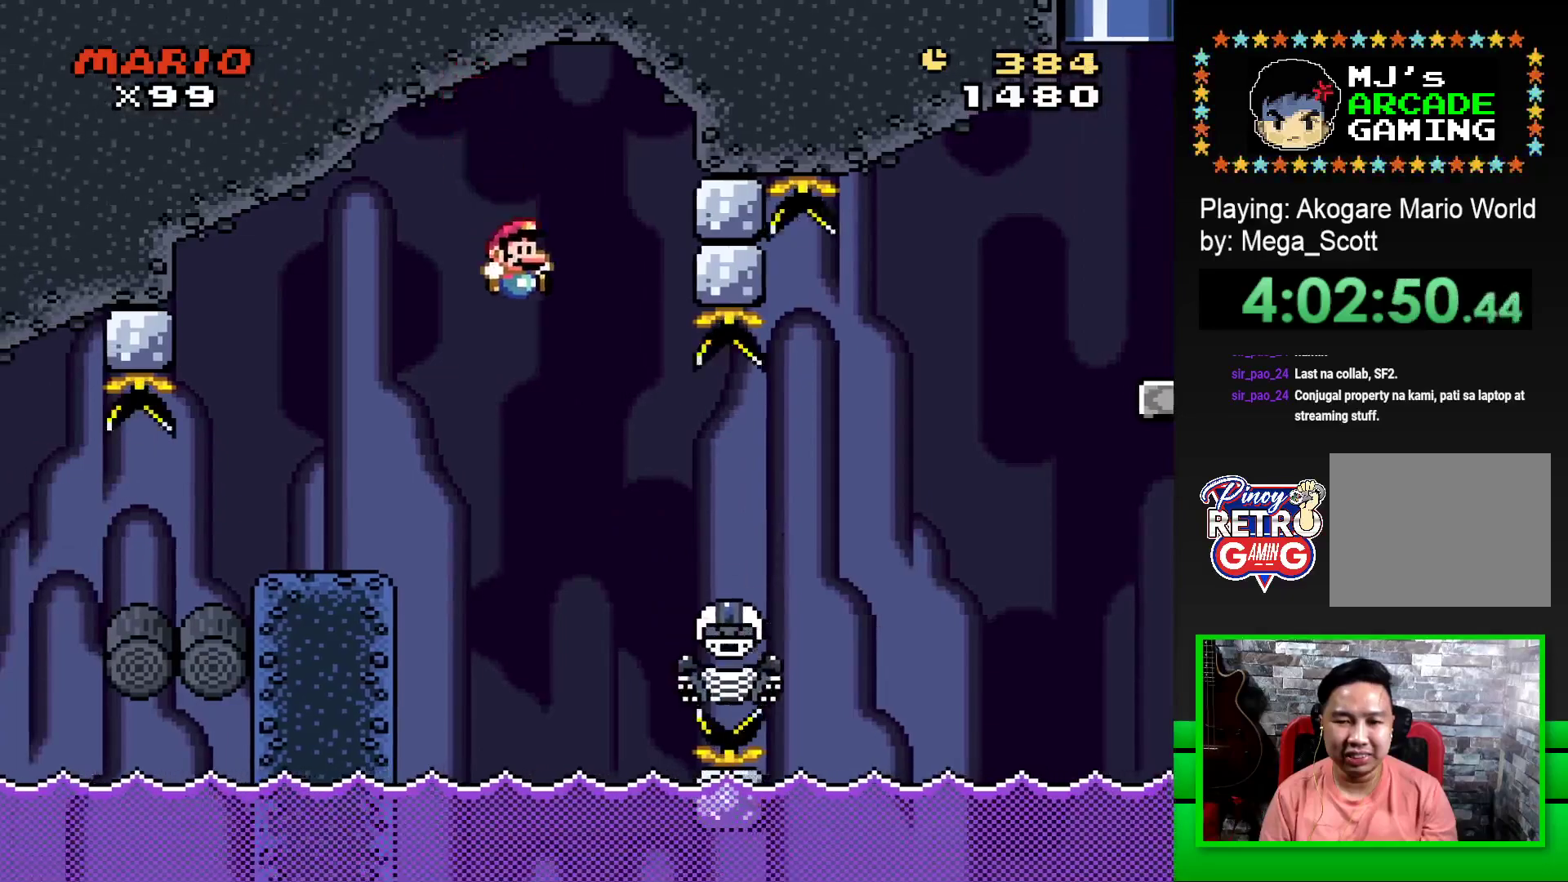
{"buttons": ["CROSS", "SQUARE", "DPAD_RIGHT"], "events": [[433, "DPAD_UP", "up"]]}
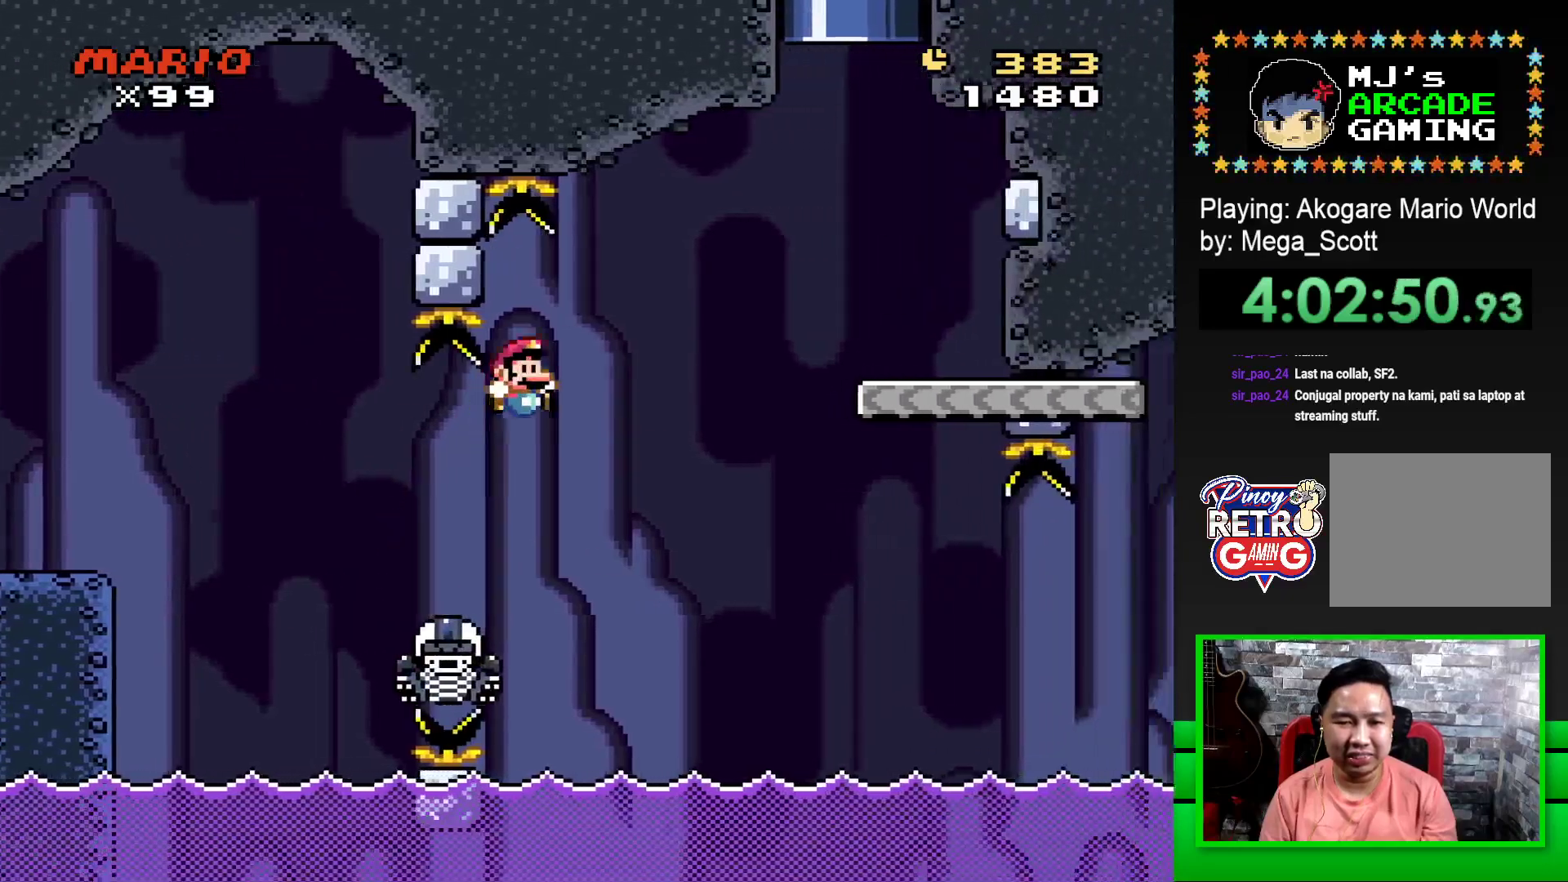
{"buttons": ["SQUARE"], "events": [[467, "CROSS", "up"], [483, "DPAD_RIGHT", "up"]]}
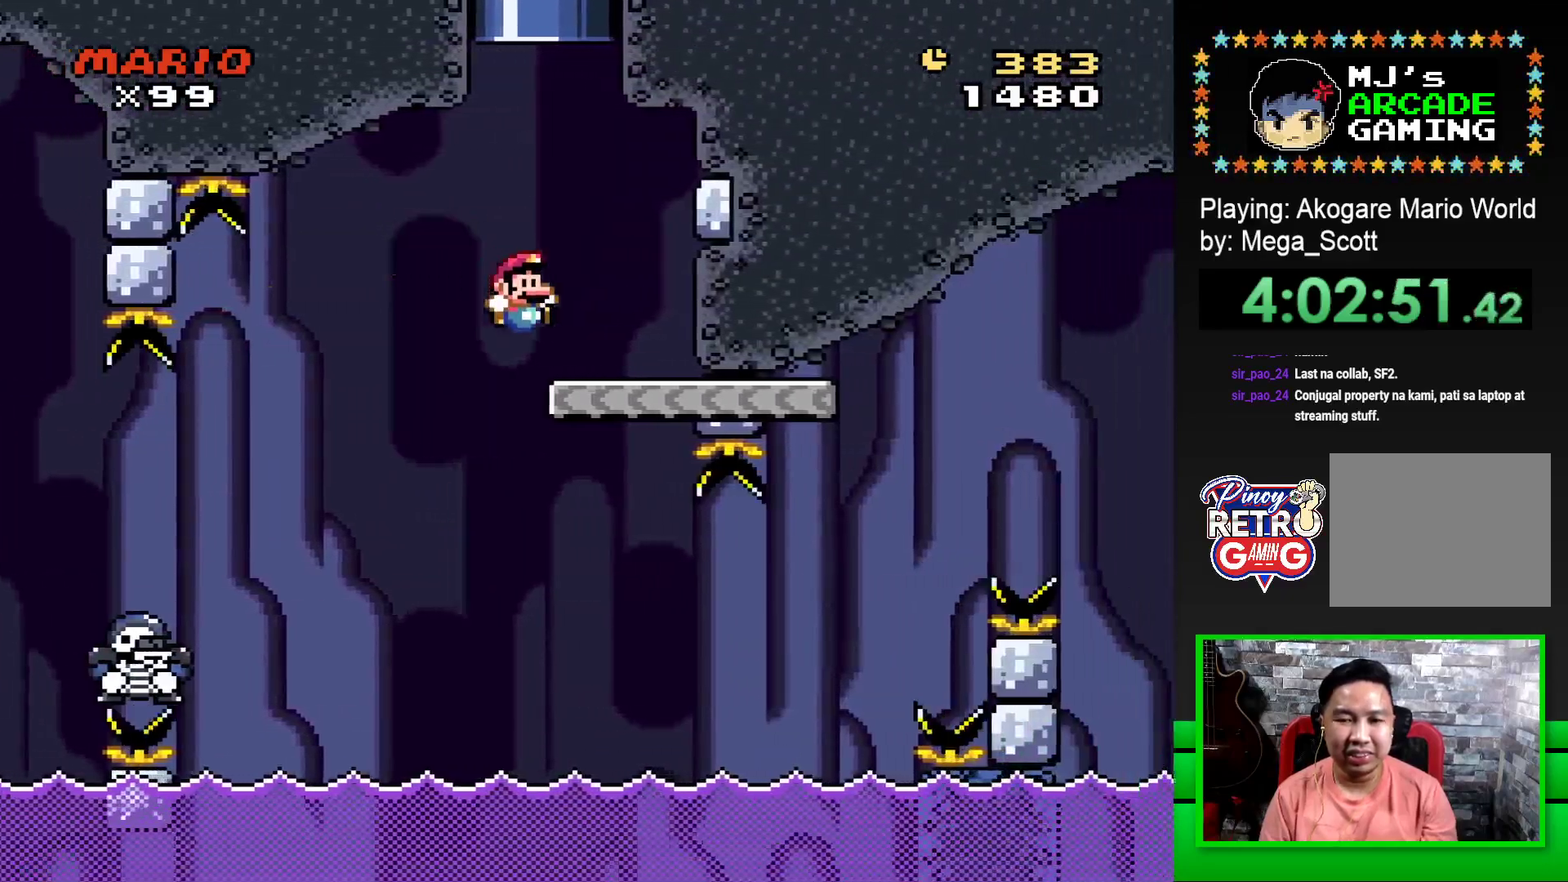
{"buttons": ["SQUARE", "DPAD_RIGHT"], "events": [[67, "DPAD_LEFT", "down"], [233, "DPAD_LEFT", "up"], [483, "DPAD_RIGHT", "down"]]}
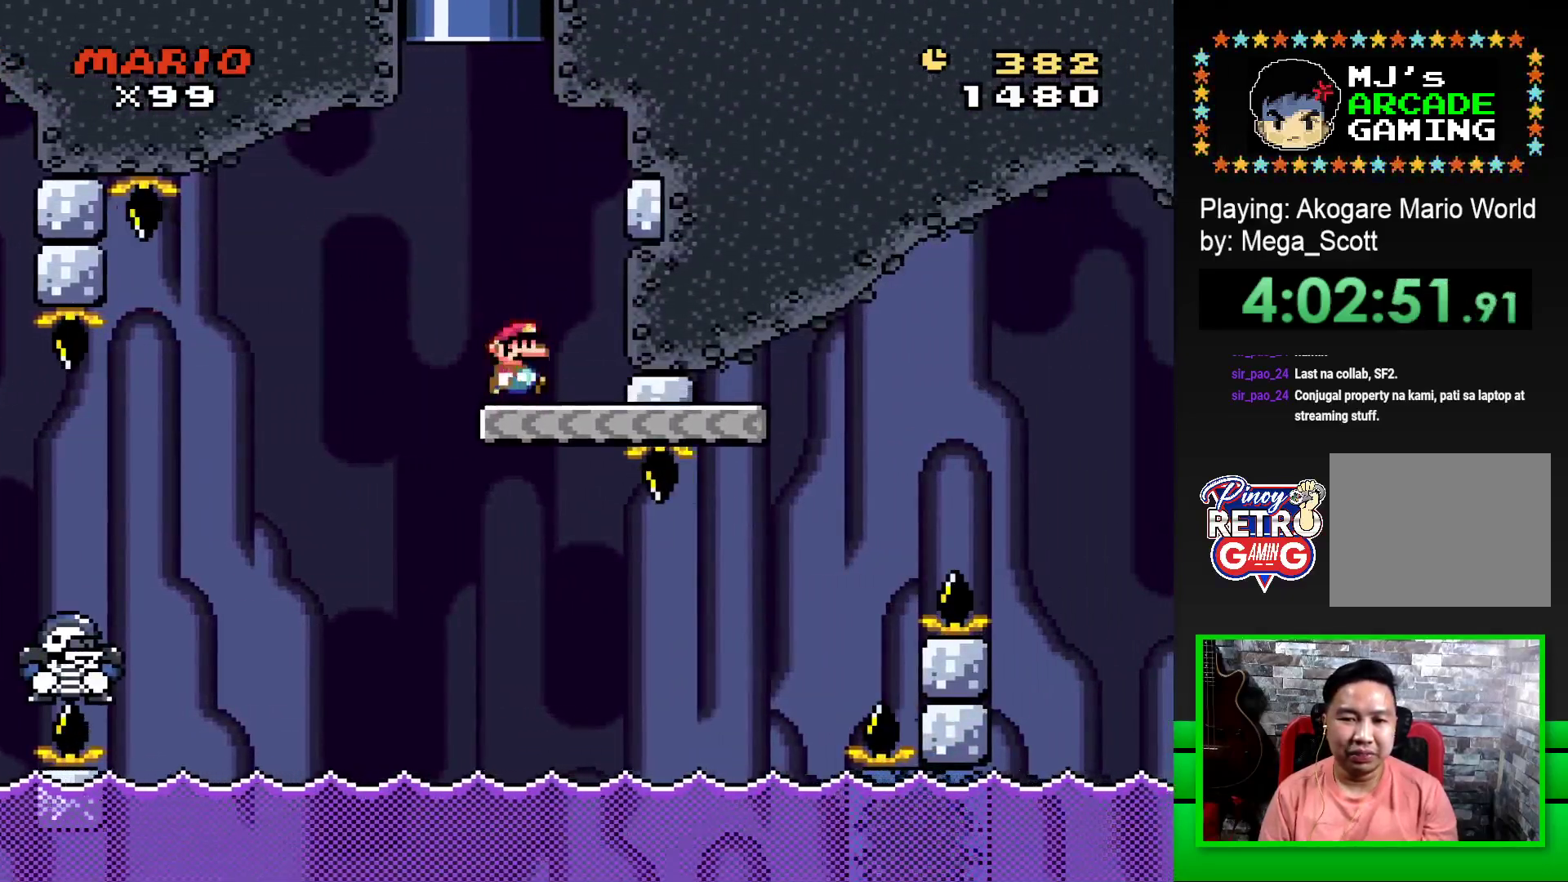
{"buttons": ["SQUARE", "DPAD_RIGHT"], "events": []}
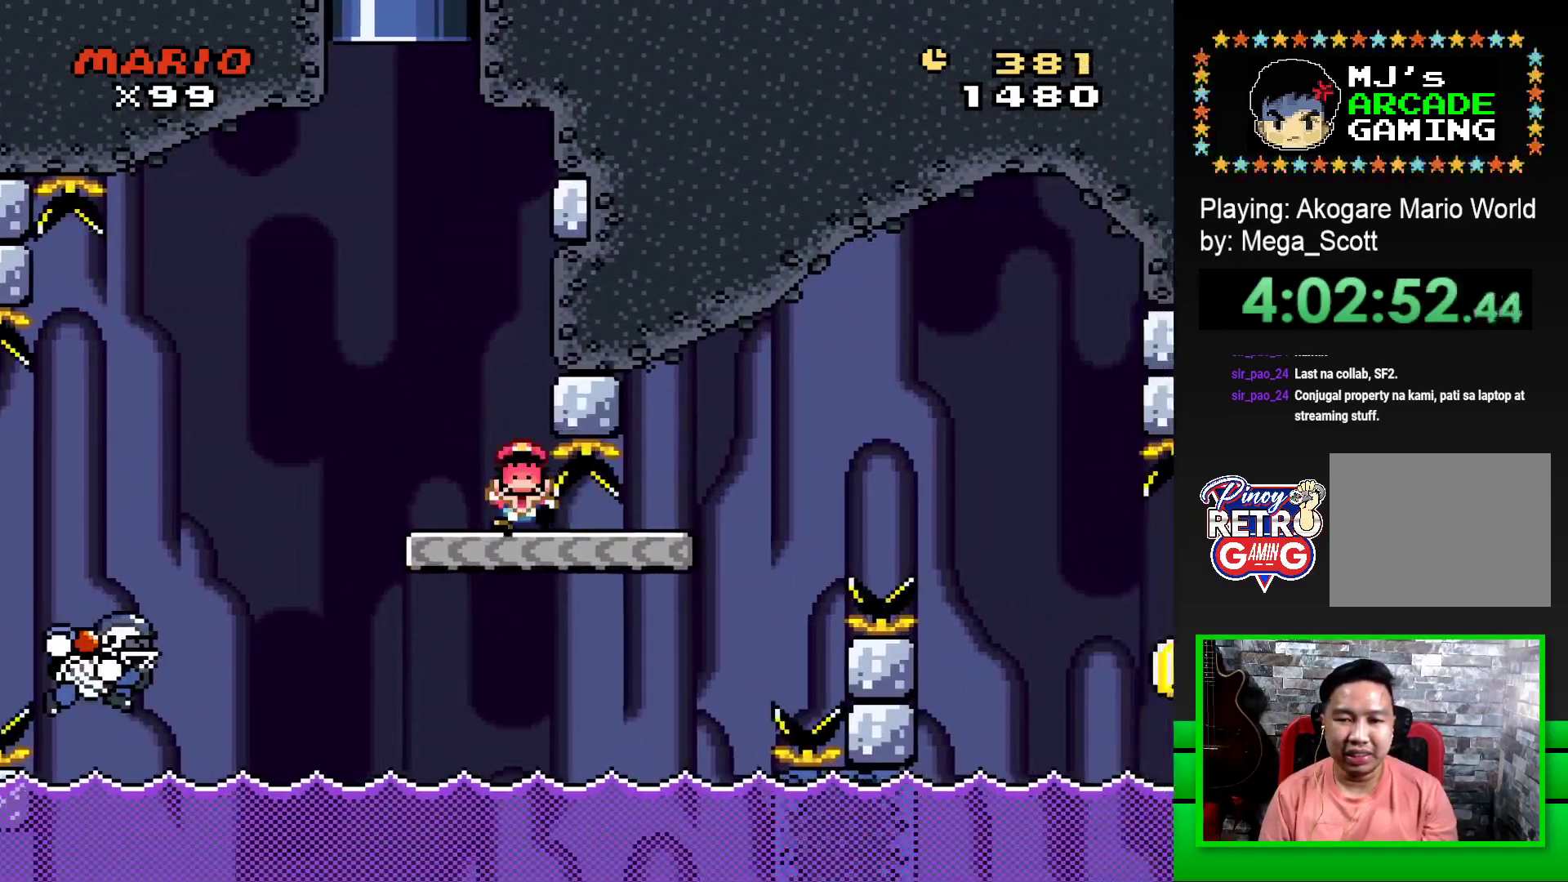
{"buttons": [], "events": [[117, "DPAD_RIGHT", "up"], [167, "SQUARE", "up"], [400, "CROSS", "down"], [467, "CROSS", "up"]]}
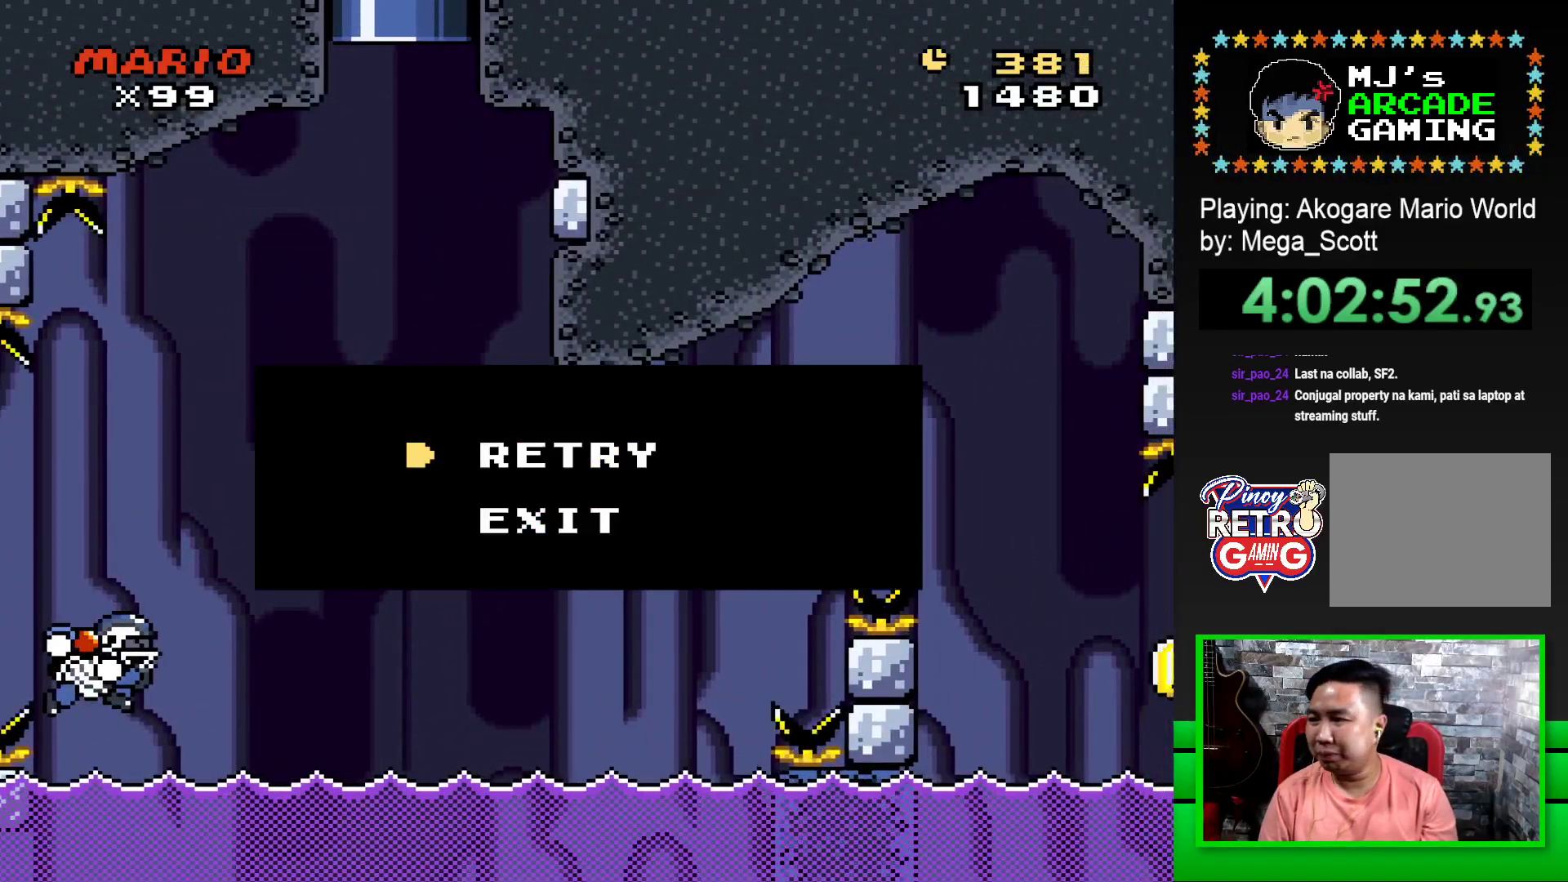
{"buttons": [], "events": []}
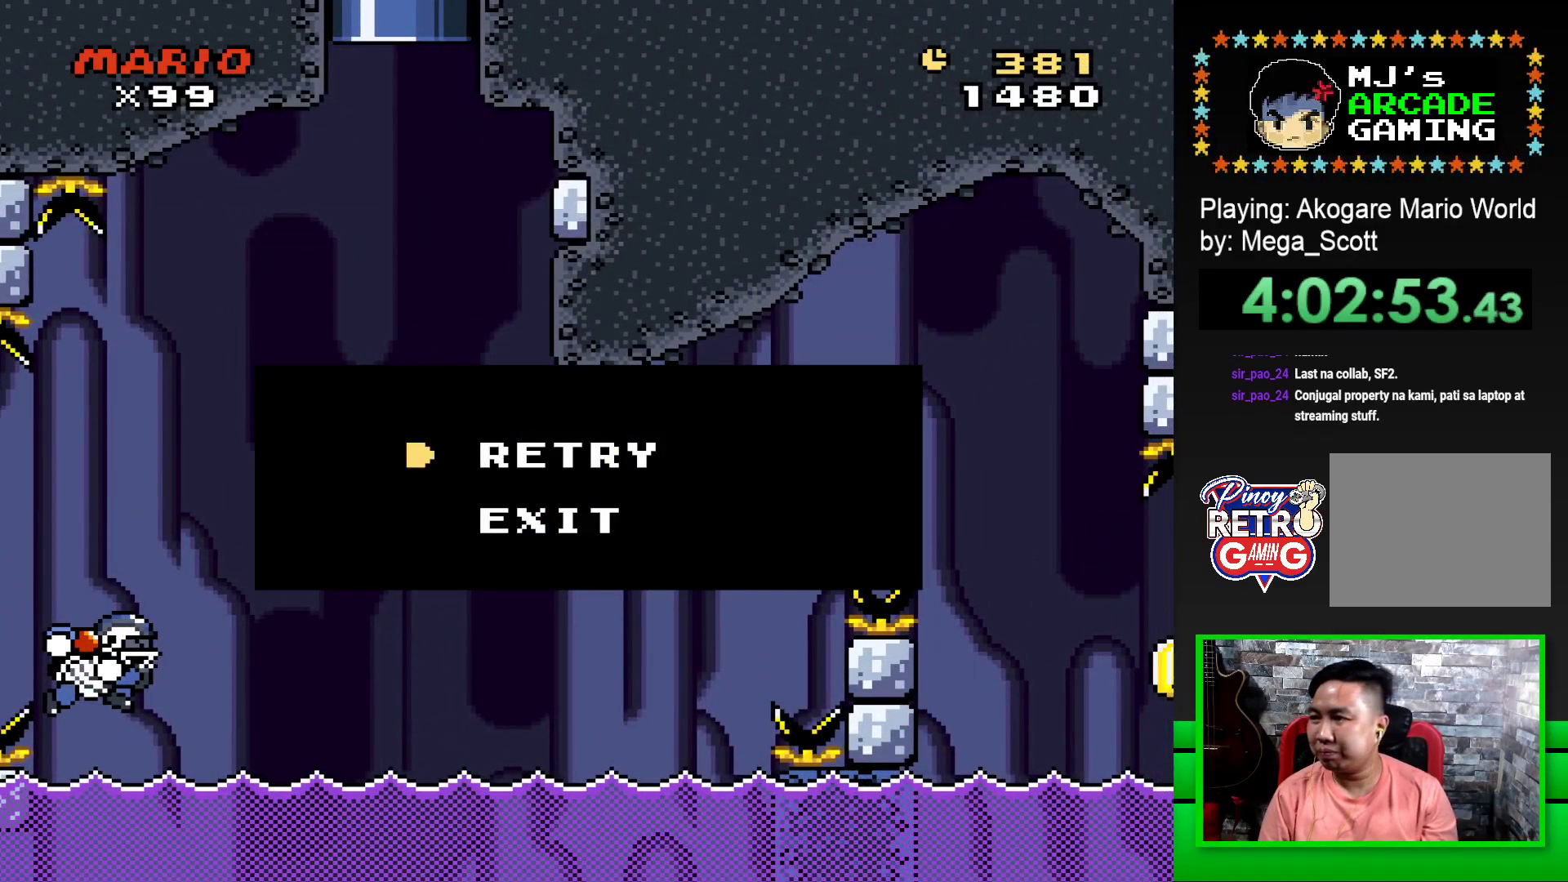
{"buttons": [], "events": [[200, "CROSS", "down"], [267, "CROSS", "up"]]}
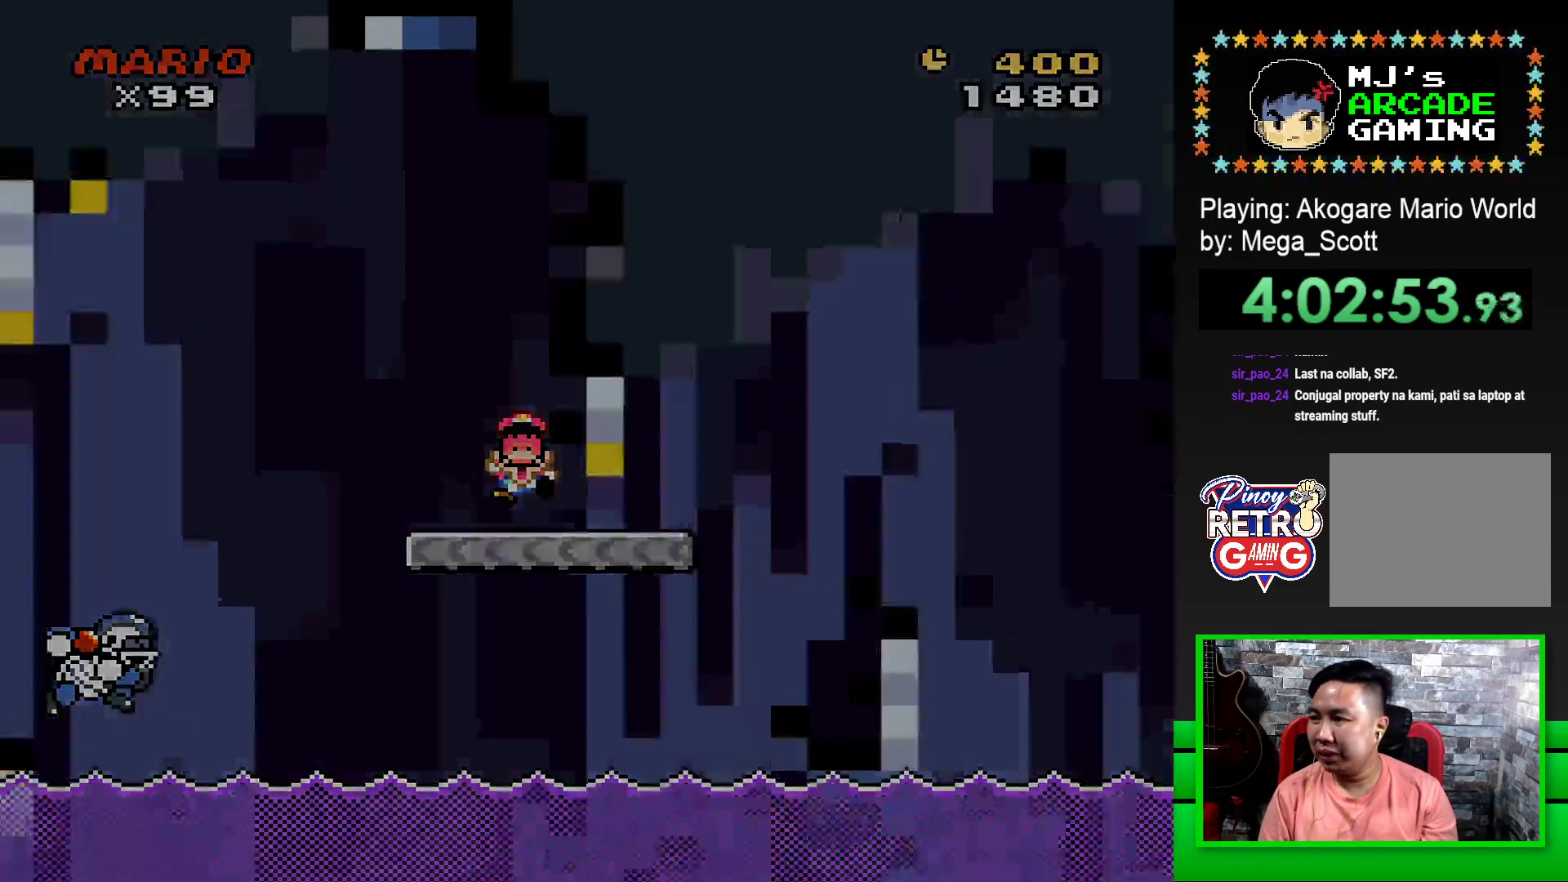
{"buttons": [], "events": []}
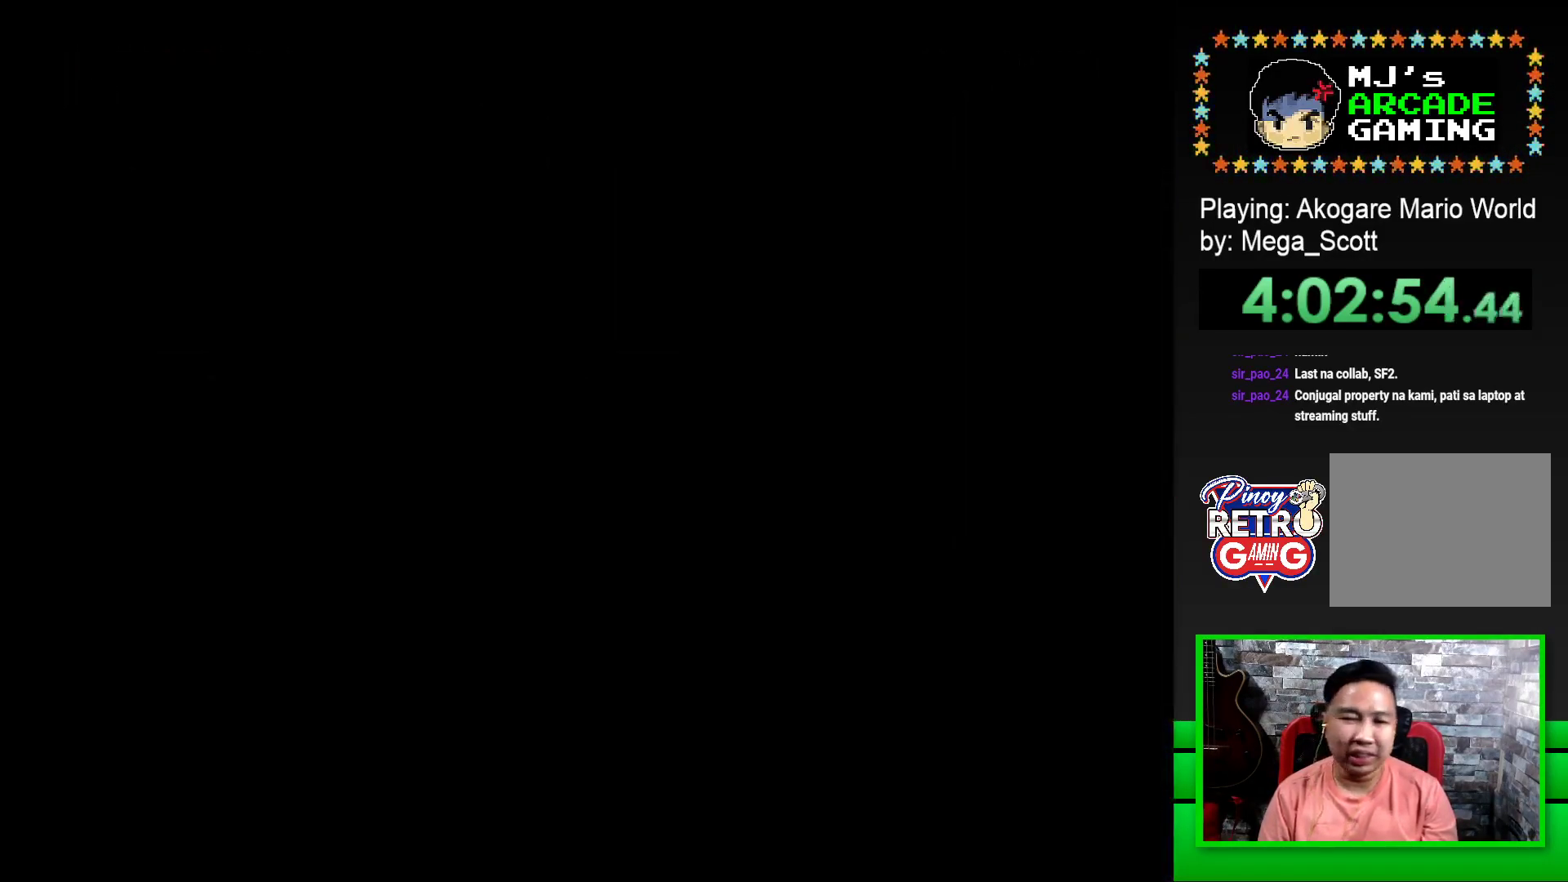
{"buttons": [], "events": [[83, "CROSS", "down"], [150, "CROSS", "up"]]}
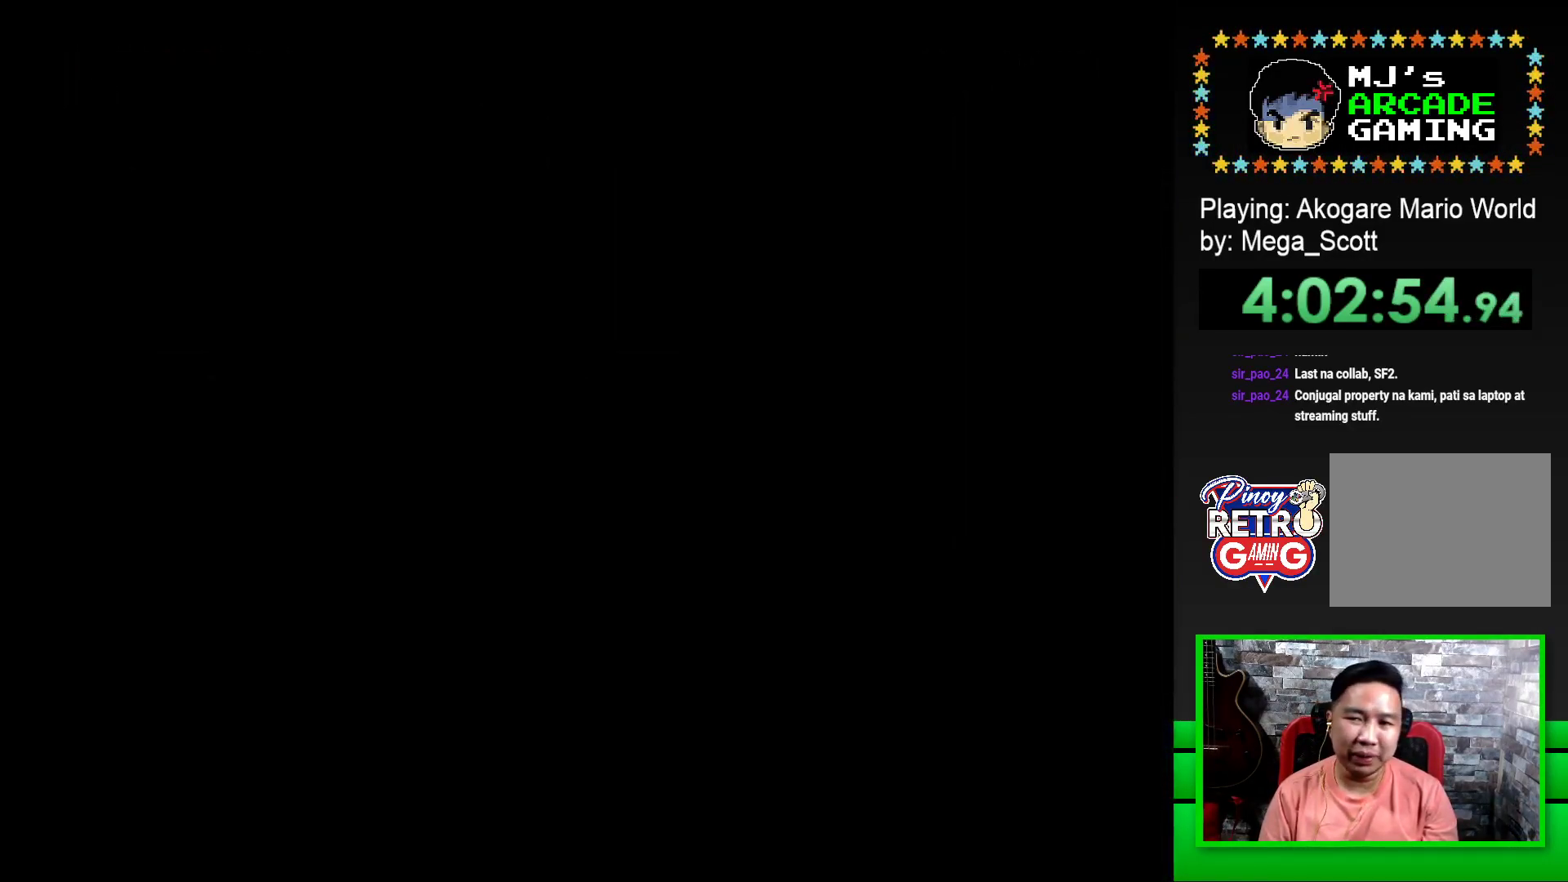
{"buttons": [], "events": [[317, "CROSS", "down"], [433, "CROSS", "up"]]}
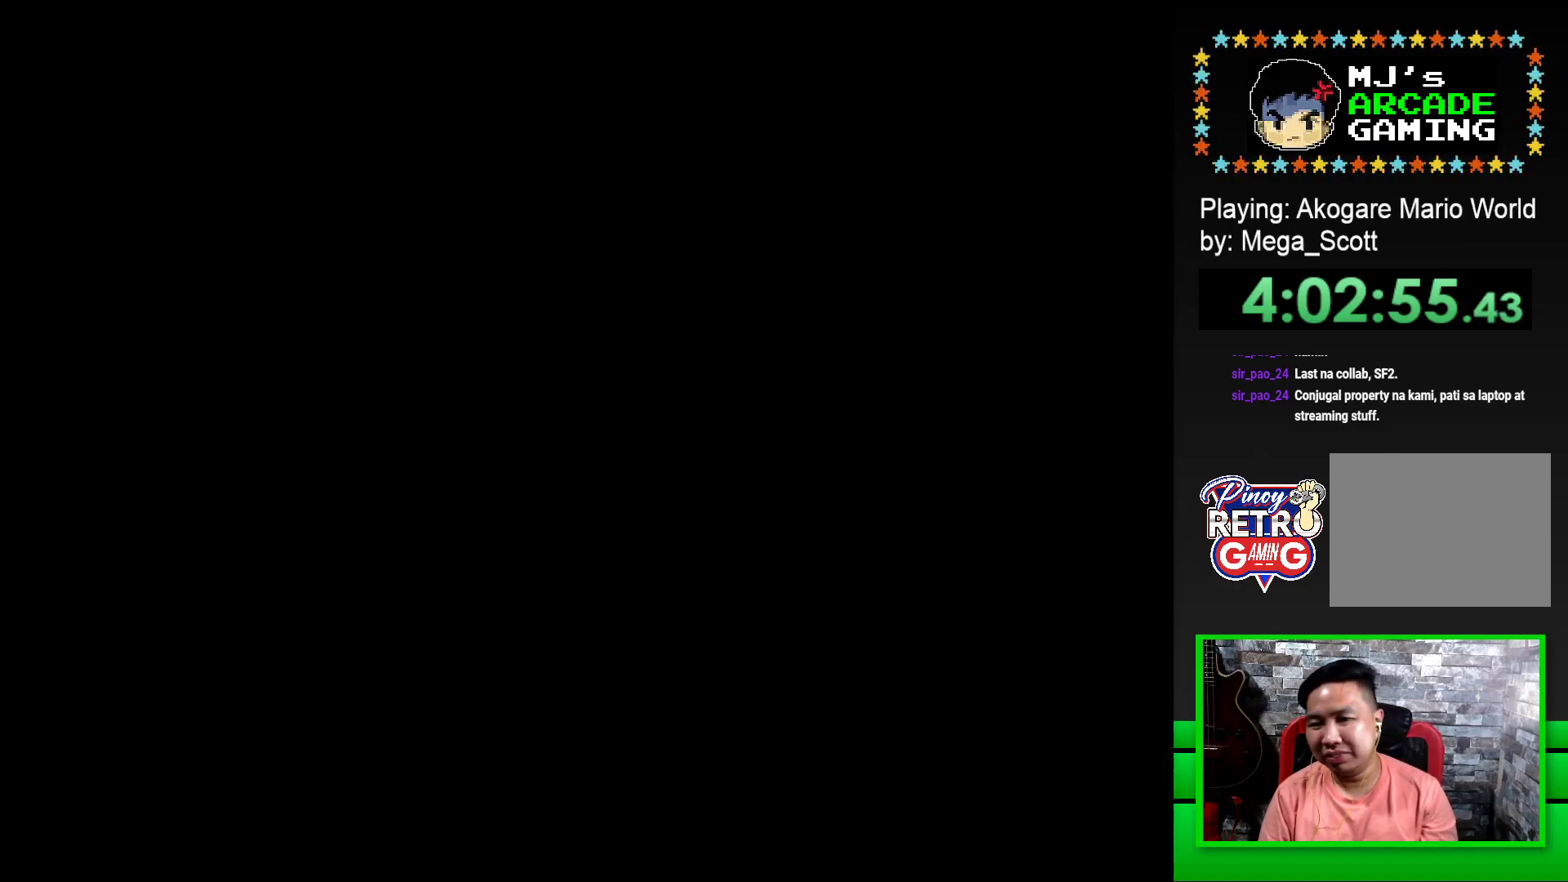
{"buttons": ["SQUARE"], "events": [[217, "SQUARE", "down"], [367, "SQUARE", "up"], [500, "SQUARE", "down"]]}
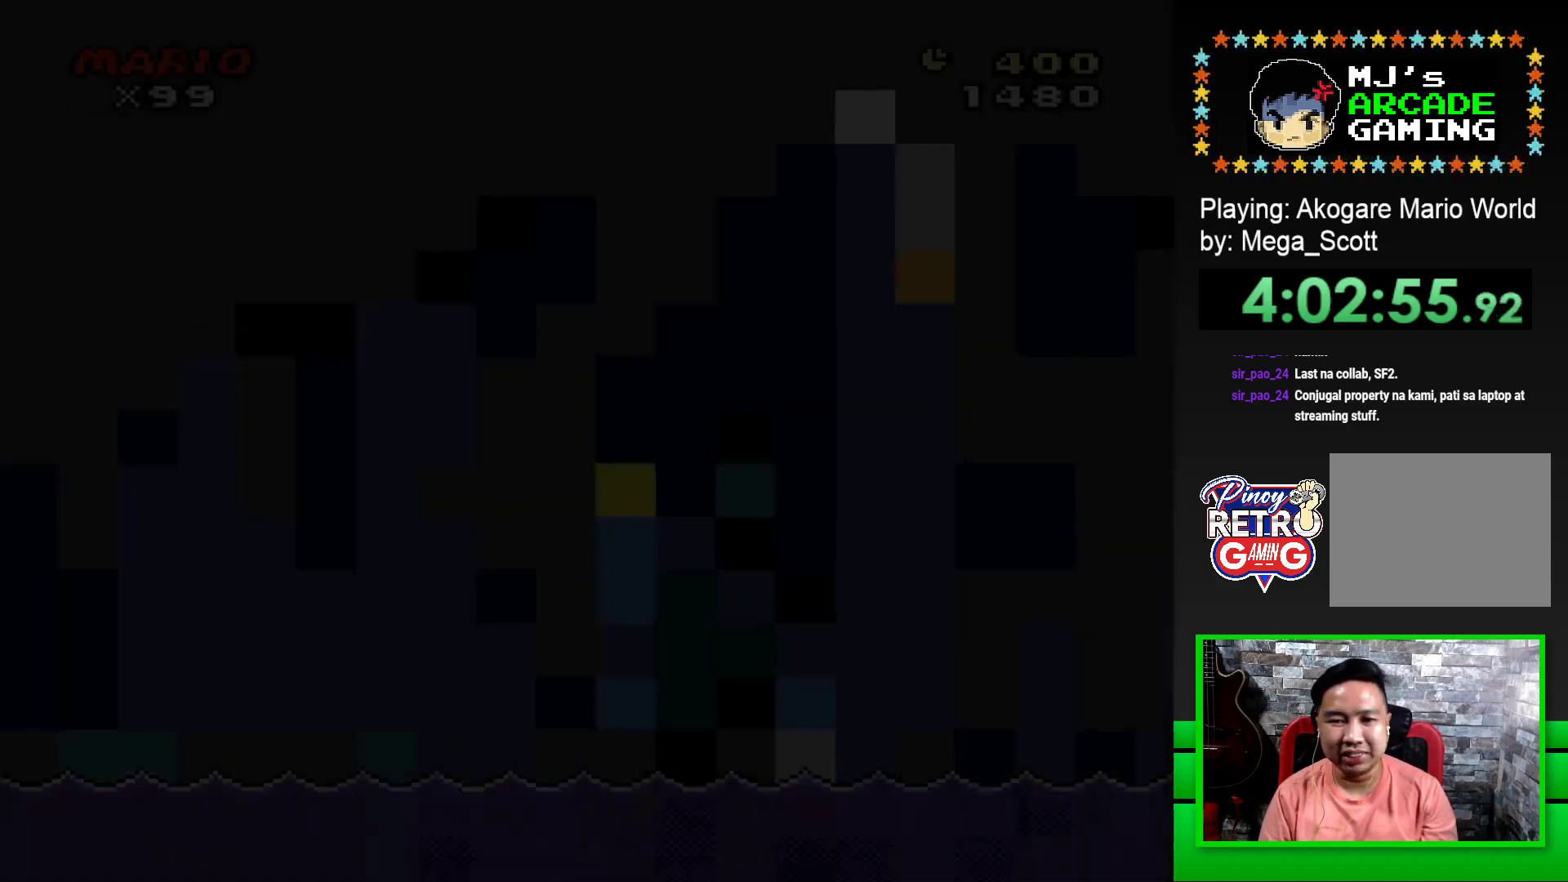
{"buttons": ["SQUARE"], "events": []}
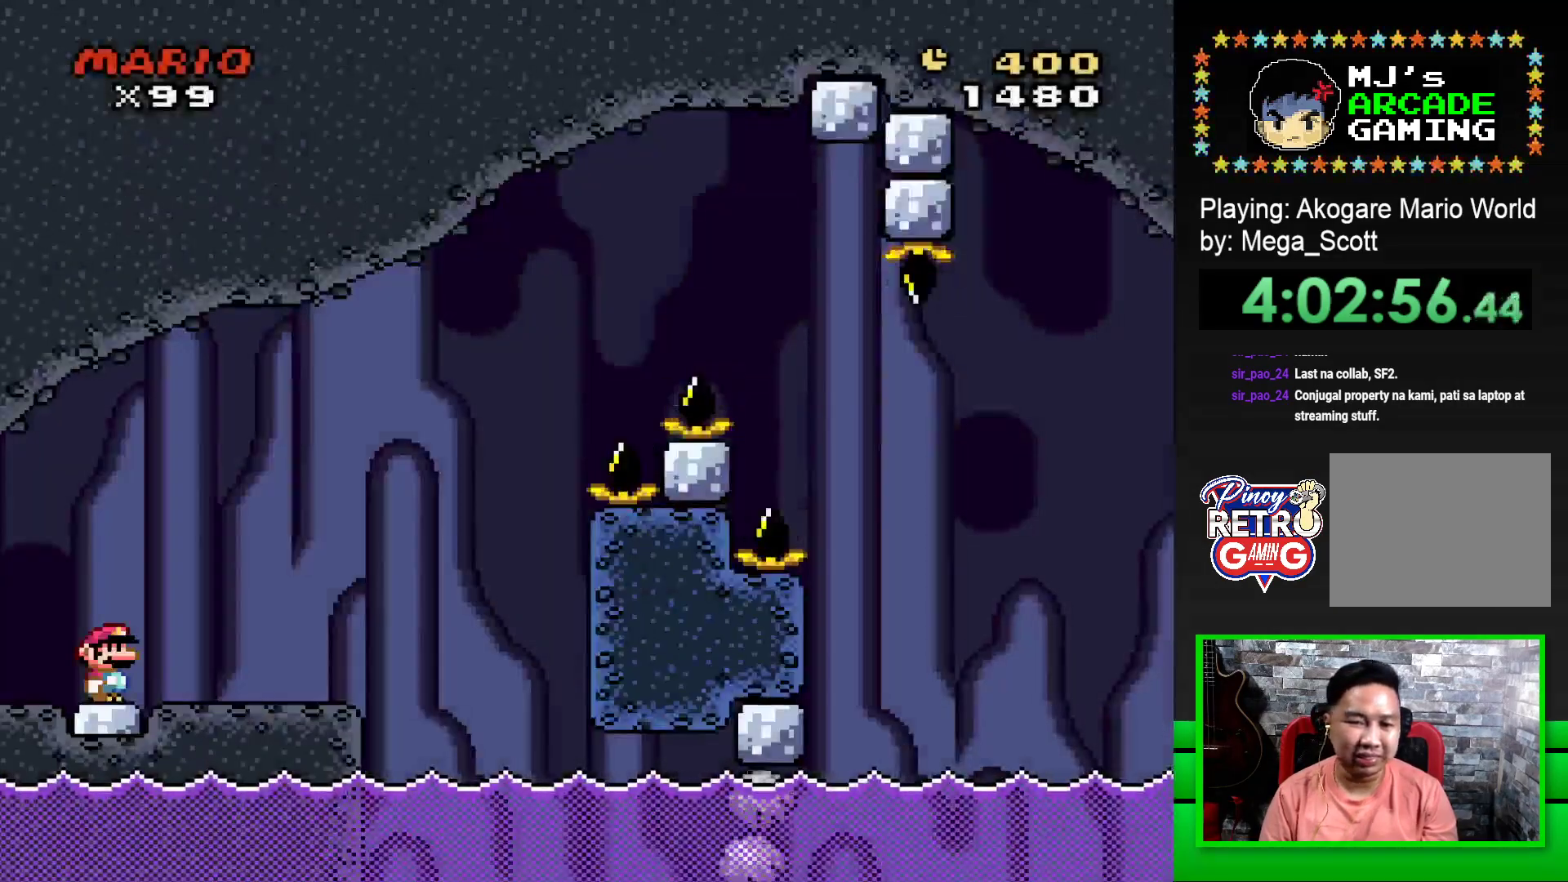
{"buttons": ["CROSS", "SQUARE", "DPAD_RIGHT"], "events": [[17, "DPAD_RIGHT", "down"], [433, "CROSS", "down"]]}
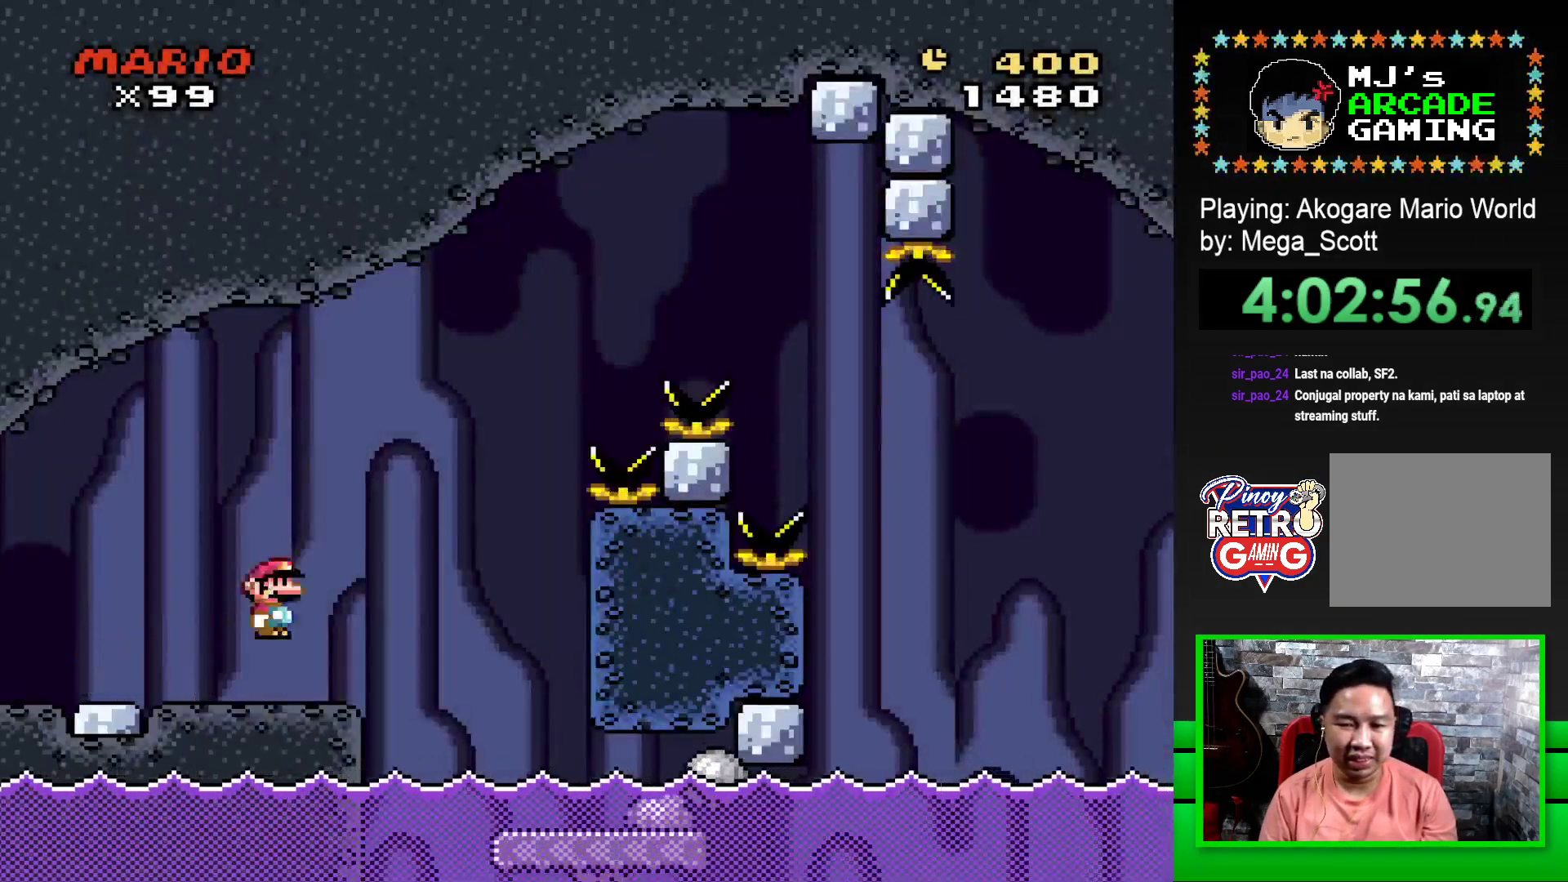
{"buttons": ["SQUARE"], "events": [[50, "CROSS", "up"], [383, "DPAD_RIGHT", "up"]]}
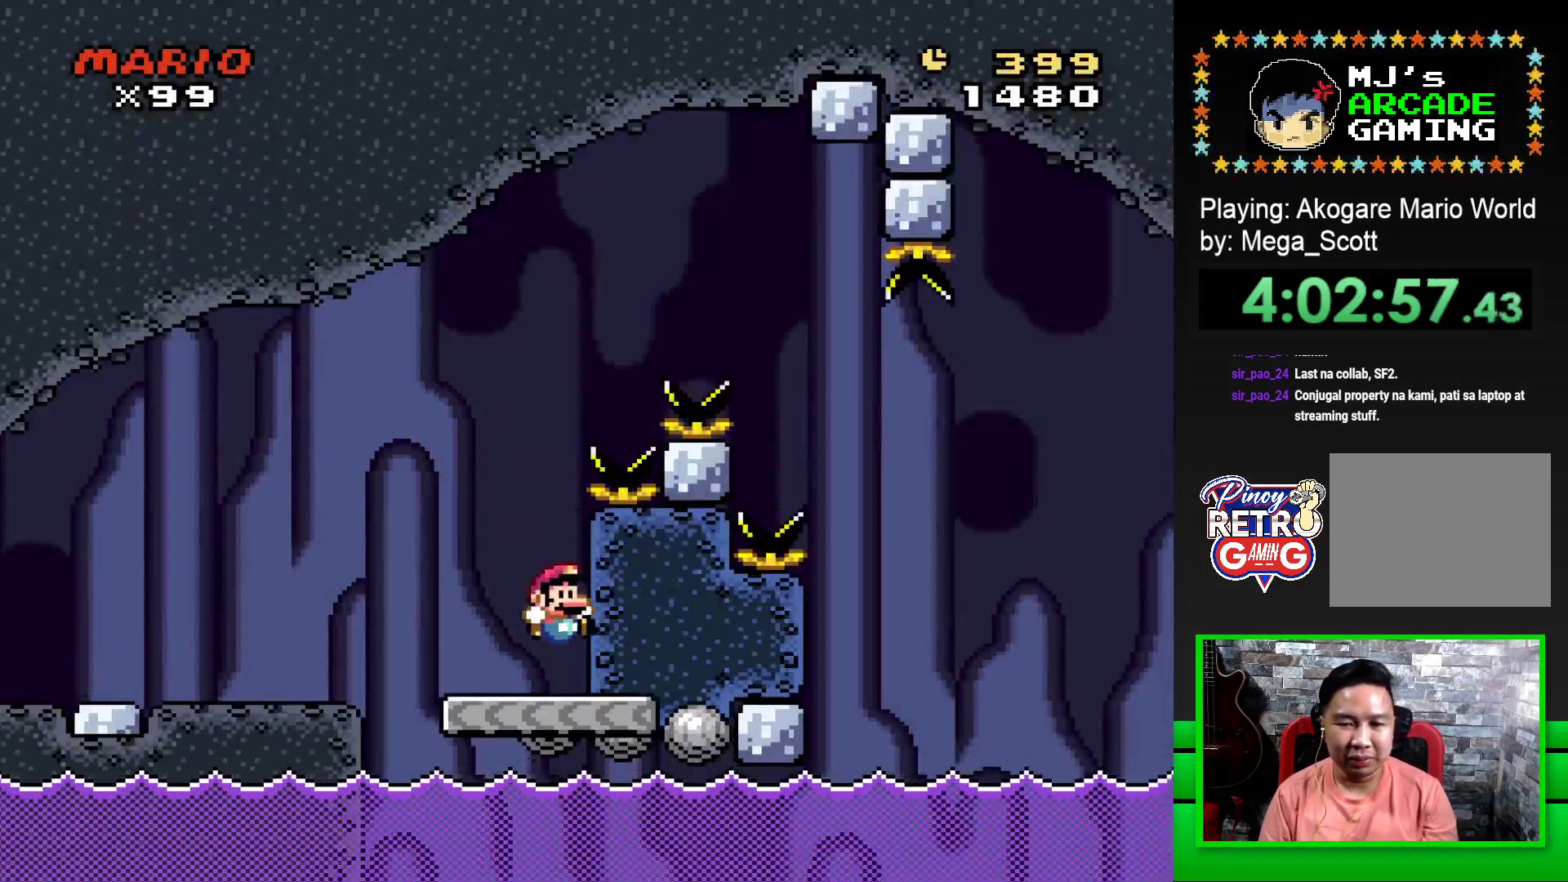
{"buttons": ["SQUARE", "DPAD_RIGHT"], "events": [[167, "DPAD_LEFT", "down"], [400, "DPAD_LEFT", "up"], [400, "DPAD_UP", "down"], [417, "DPAD_UP", "up"], [467, "DPAD_RIGHT", "down"]]}
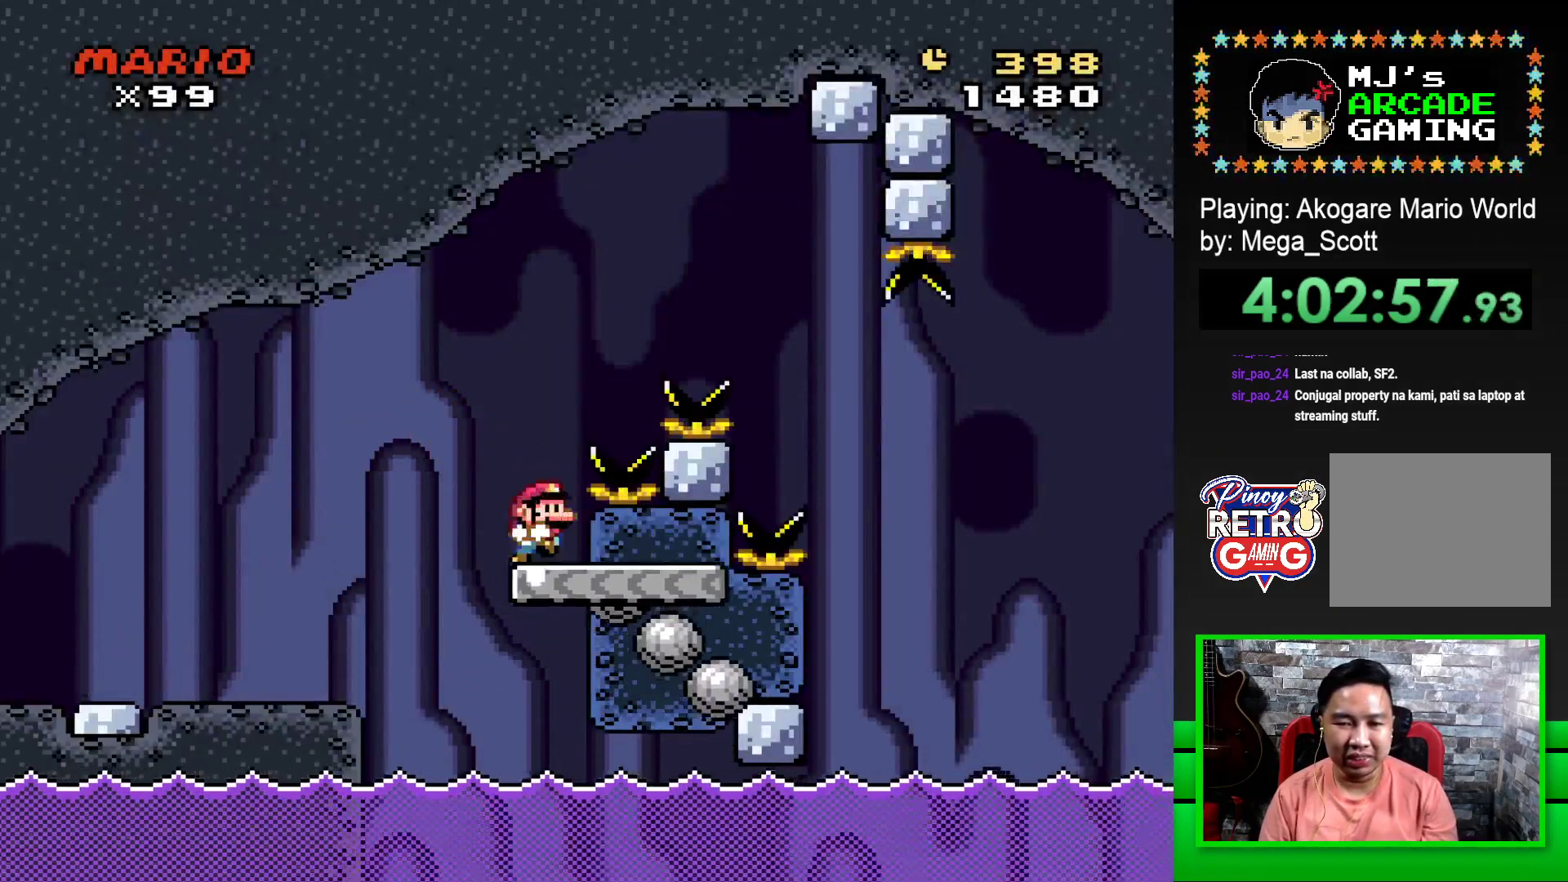
{"buttons": ["CROSS", "SQUARE", "DPAD_RIGHT"], "events": [[50, "CROSS", "down"]]}
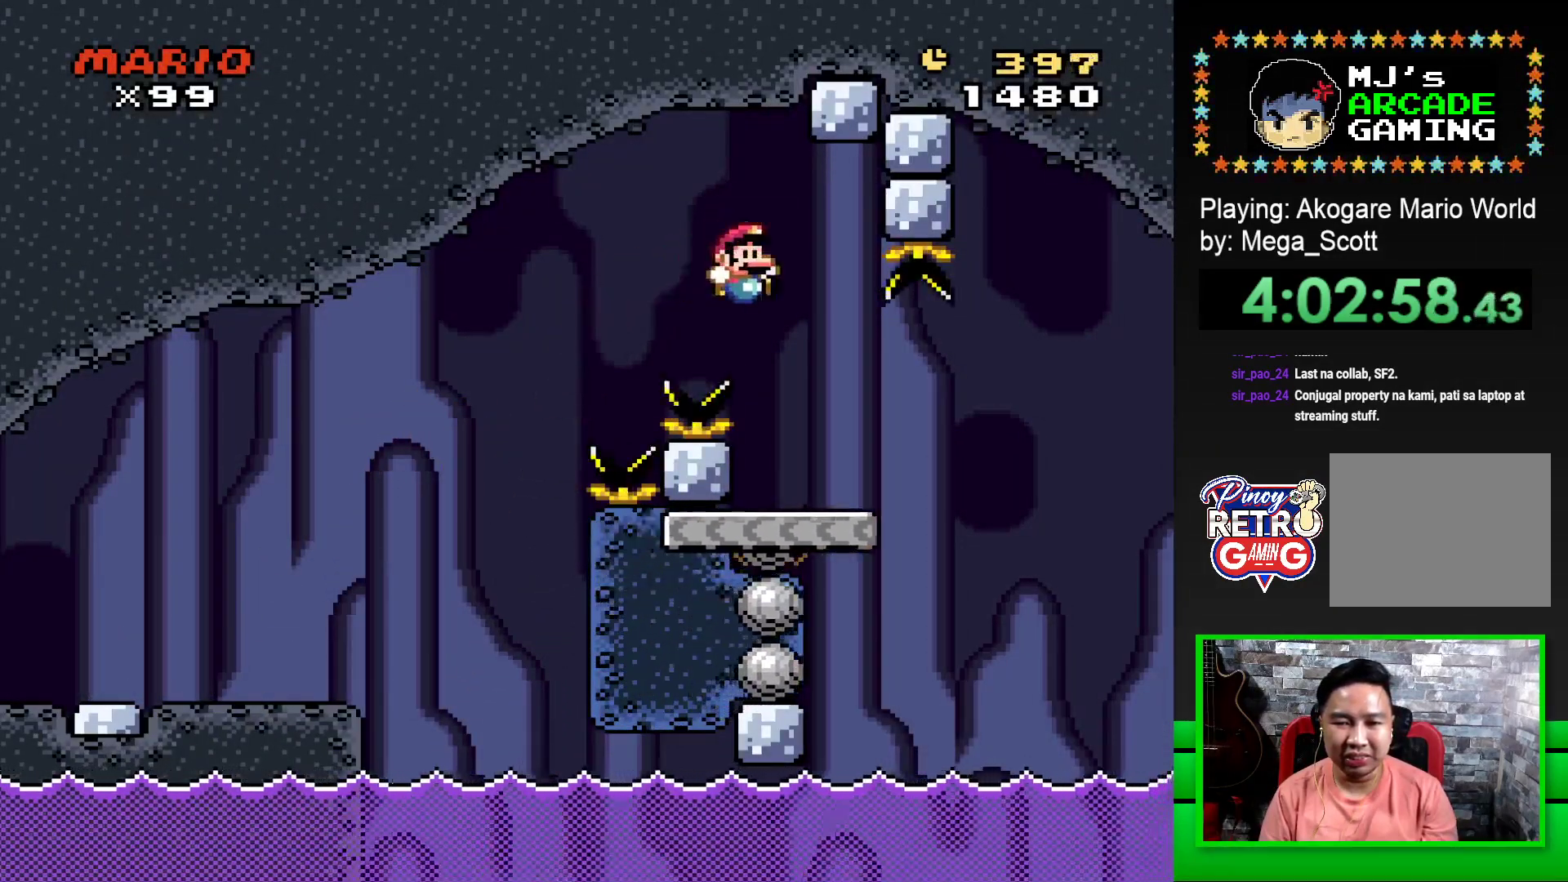
{"buttons": ["CROSS", "SQUARE", "DPAD_RIGHT"], "events": [[133, "CROSS", "up"], [383, "CROSS", "down"]]}
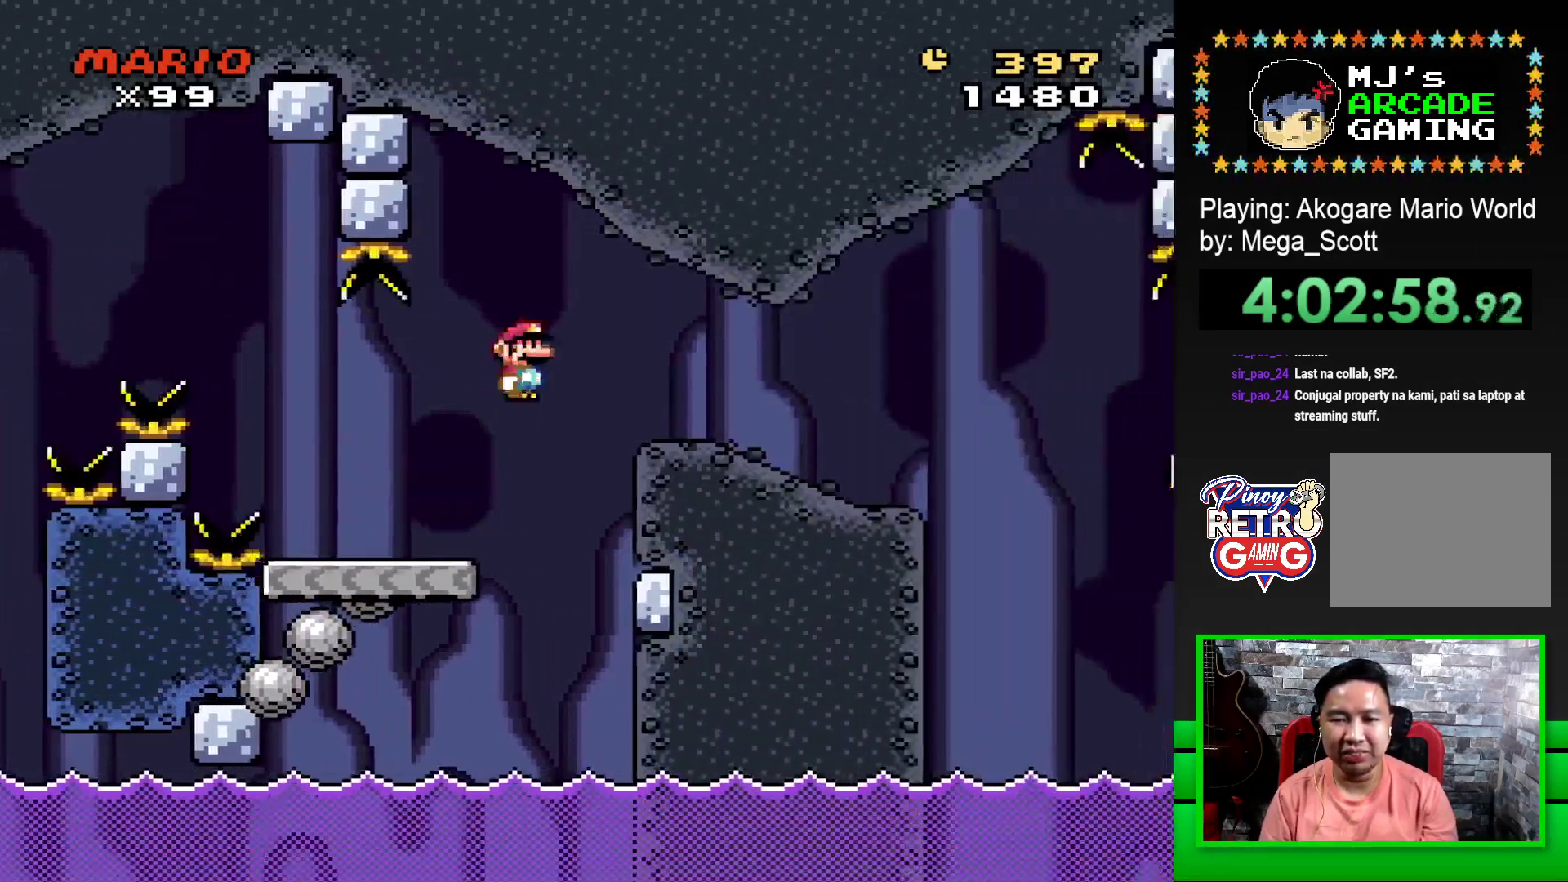
{"buttons": ["SQUARE"], "events": [[33, "CROSS", "up"], [500, "DPAD_RIGHT", "up"]]}
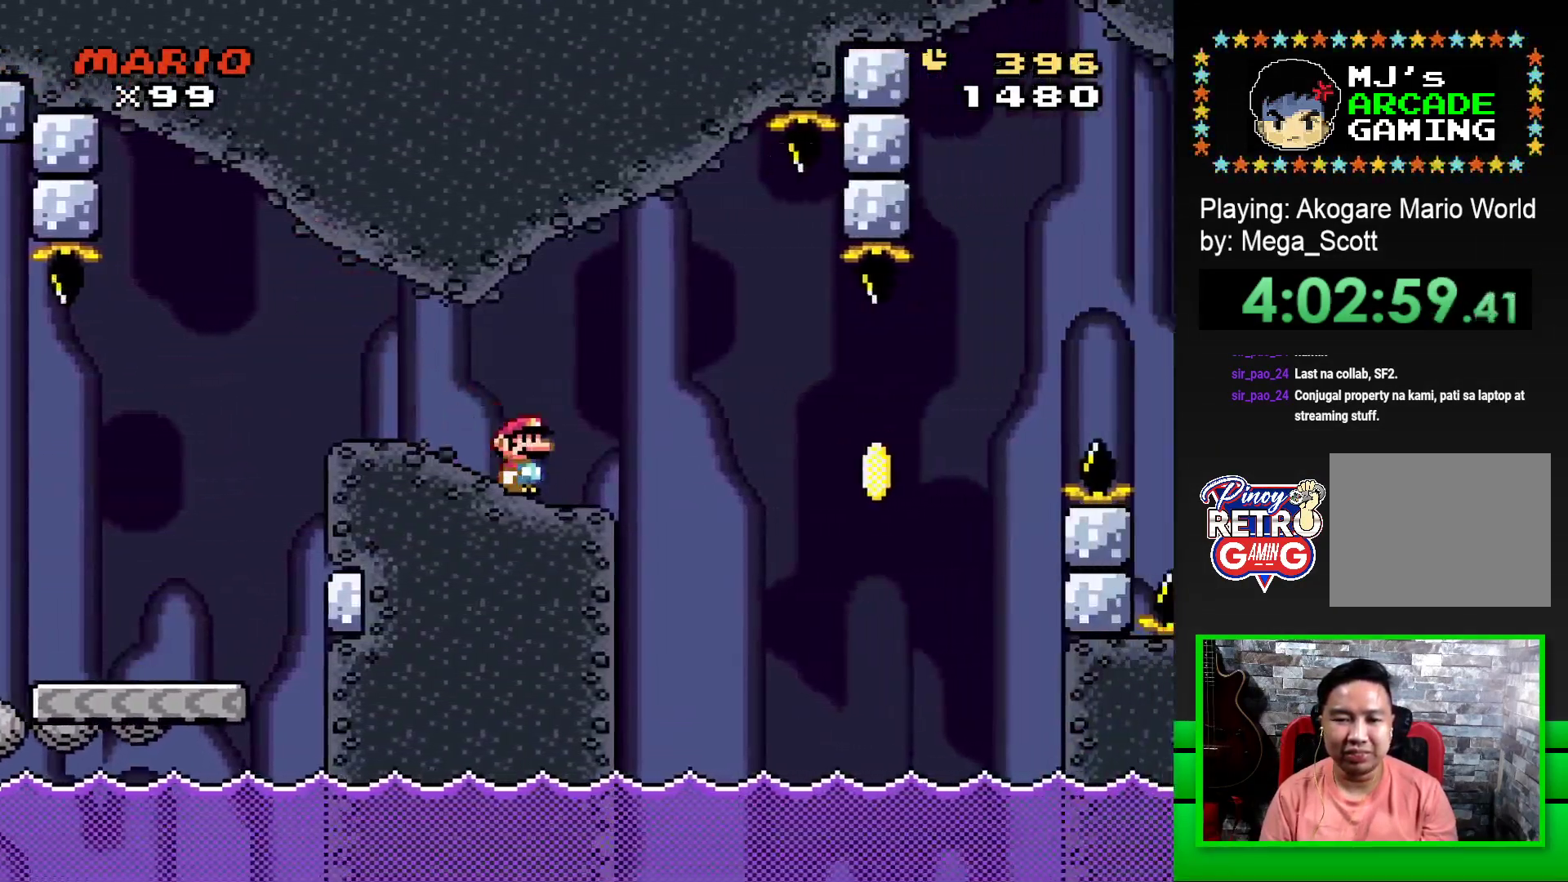
{"buttons": ["SQUARE"], "events": [[83, "DPAD_LEFT", "down"], [217, "DPAD_LEFT", "up"], [333, "DPAD_RIGHT", "down"], [467, "DPAD_RIGHT", "up"]]}
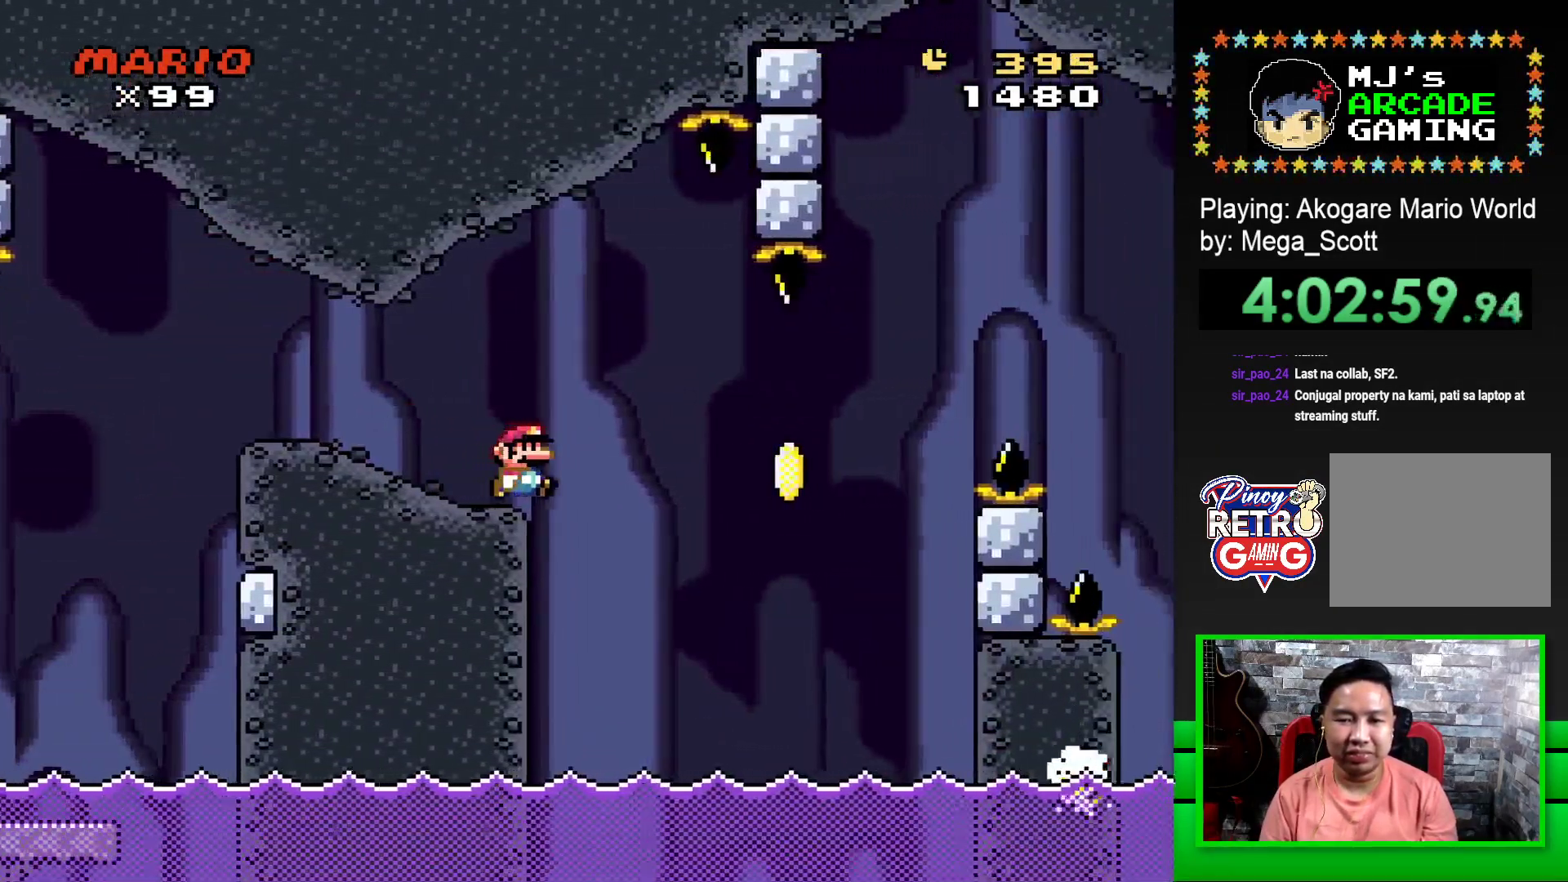
{"buttons": ["CROSS", "SQUARE", "DPAD_RIGHT"], "events": [[117, "CROSS", "down"], [200, "DPAD_RIGHT", "down"], [283, "CROSS", "up"], [283, "SQUARE", "up"], [383, "DPAD_RIGHT", "up"], [400, "CROSS", "down"], [400, "SQUARE", "down"], [450, "DPAD_RIGHT", "down"]]}
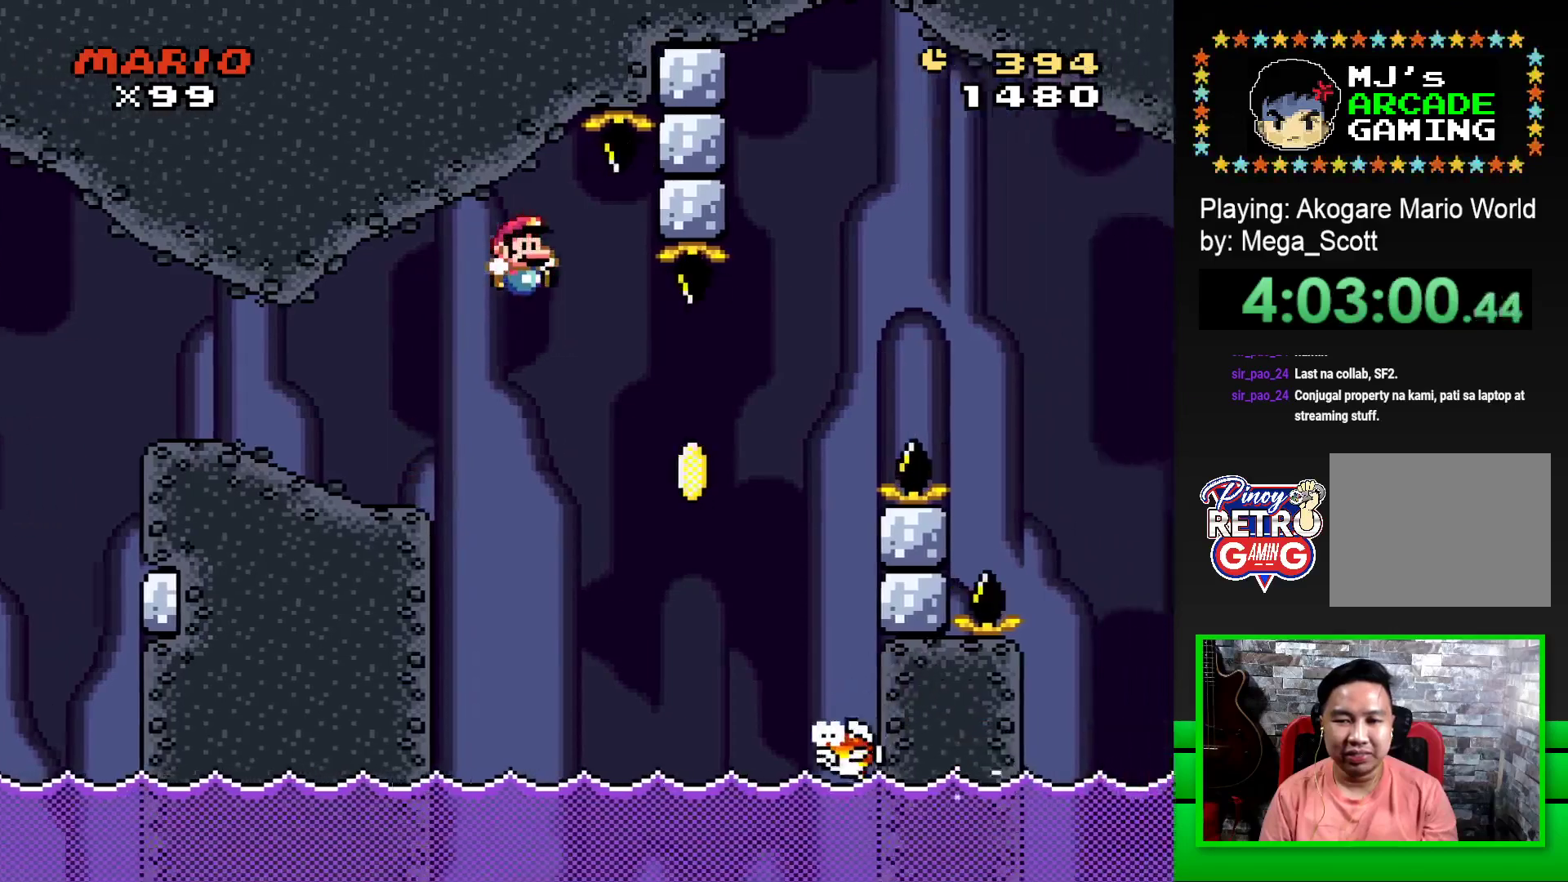
{"buttons": ["CROSS", "SQUARE", "DPAD_RIGHT"], "events": []}
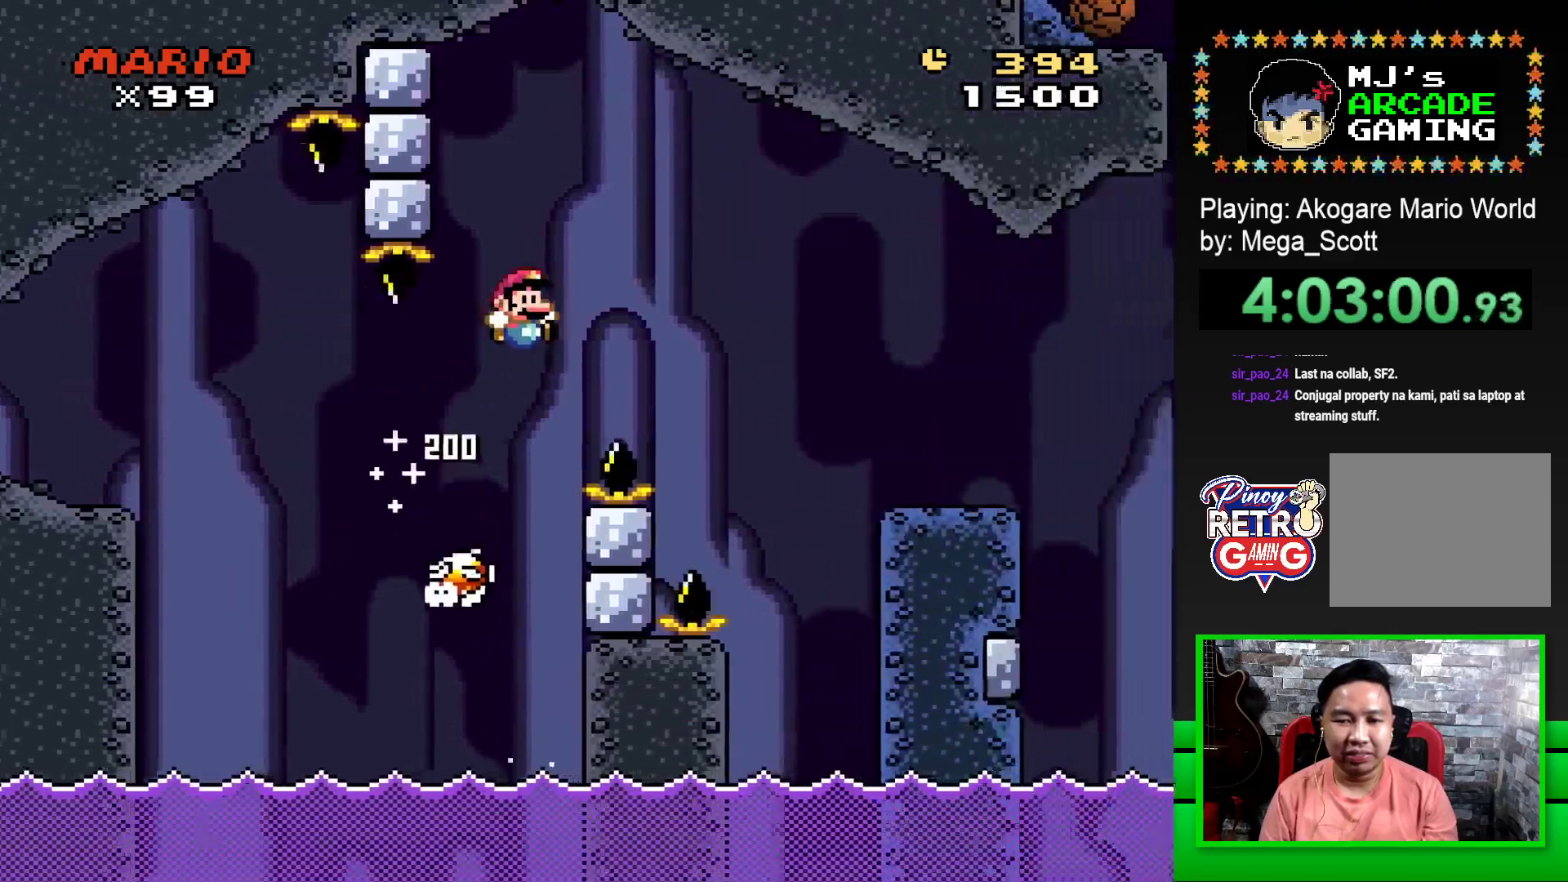
{"buttons": ["SQUARE", "DPAD_RIGHT"], "events": [[233, "CROSS", "up"]]}
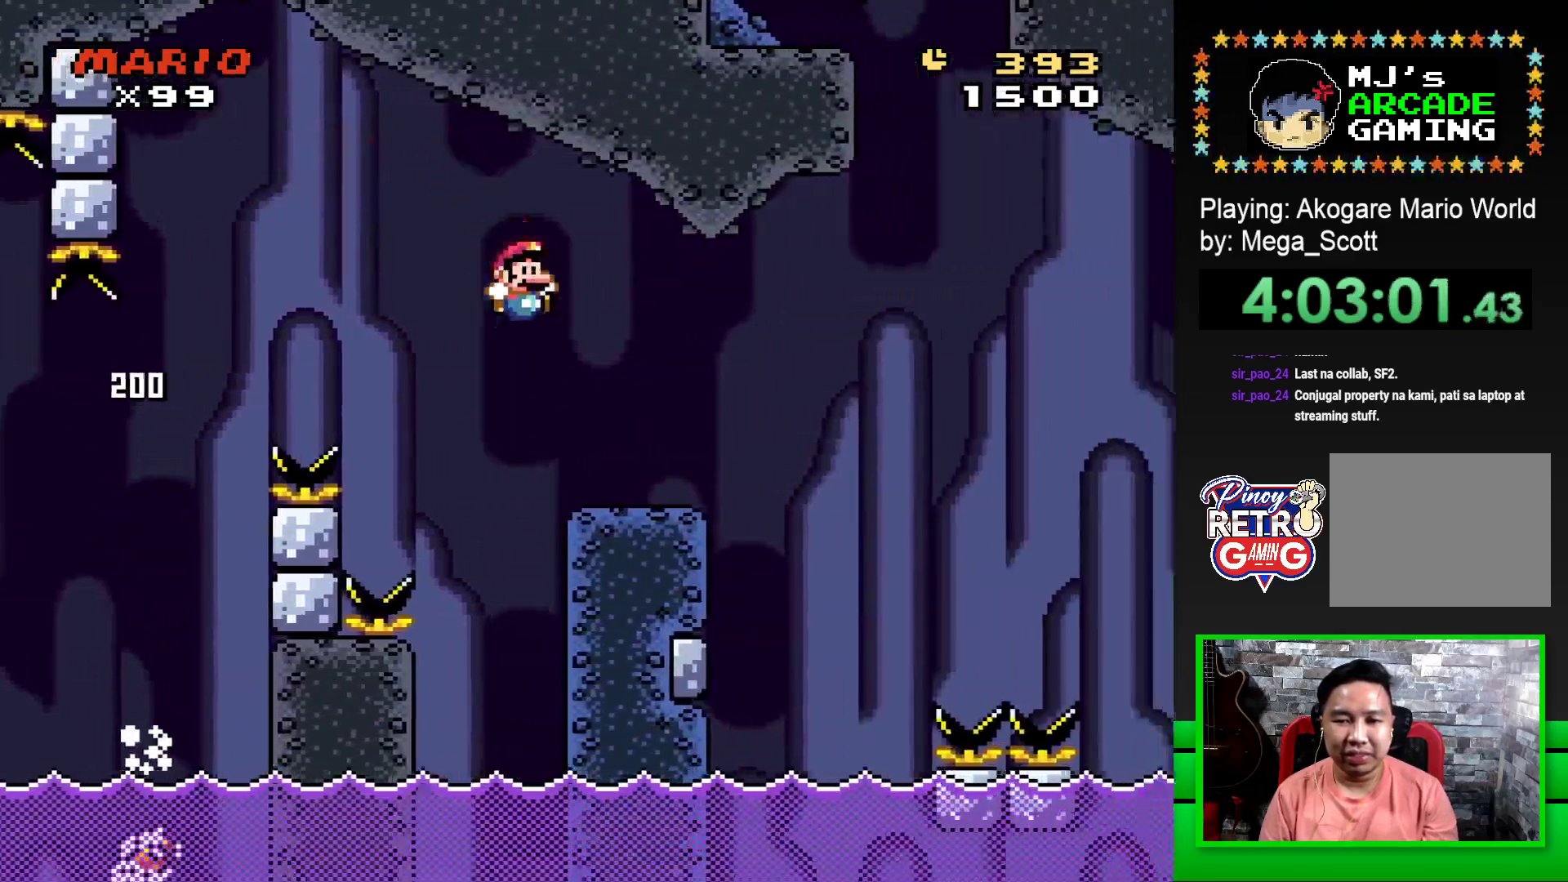
{"buttons": ["SQUARE", "R1", "DPAD_RIGHT"], "events": [[67, "DPAD_RIGHT", "up"], [117, "DPAD_LEFT", "down"], [217, "DPAD_LEFT", "up"], [217, "DPAD_UP", "down"], [233, "DPAD_UP", "up"], [267, "DPAD_RIGHT", "down"], [300, "R1", "down"]]}
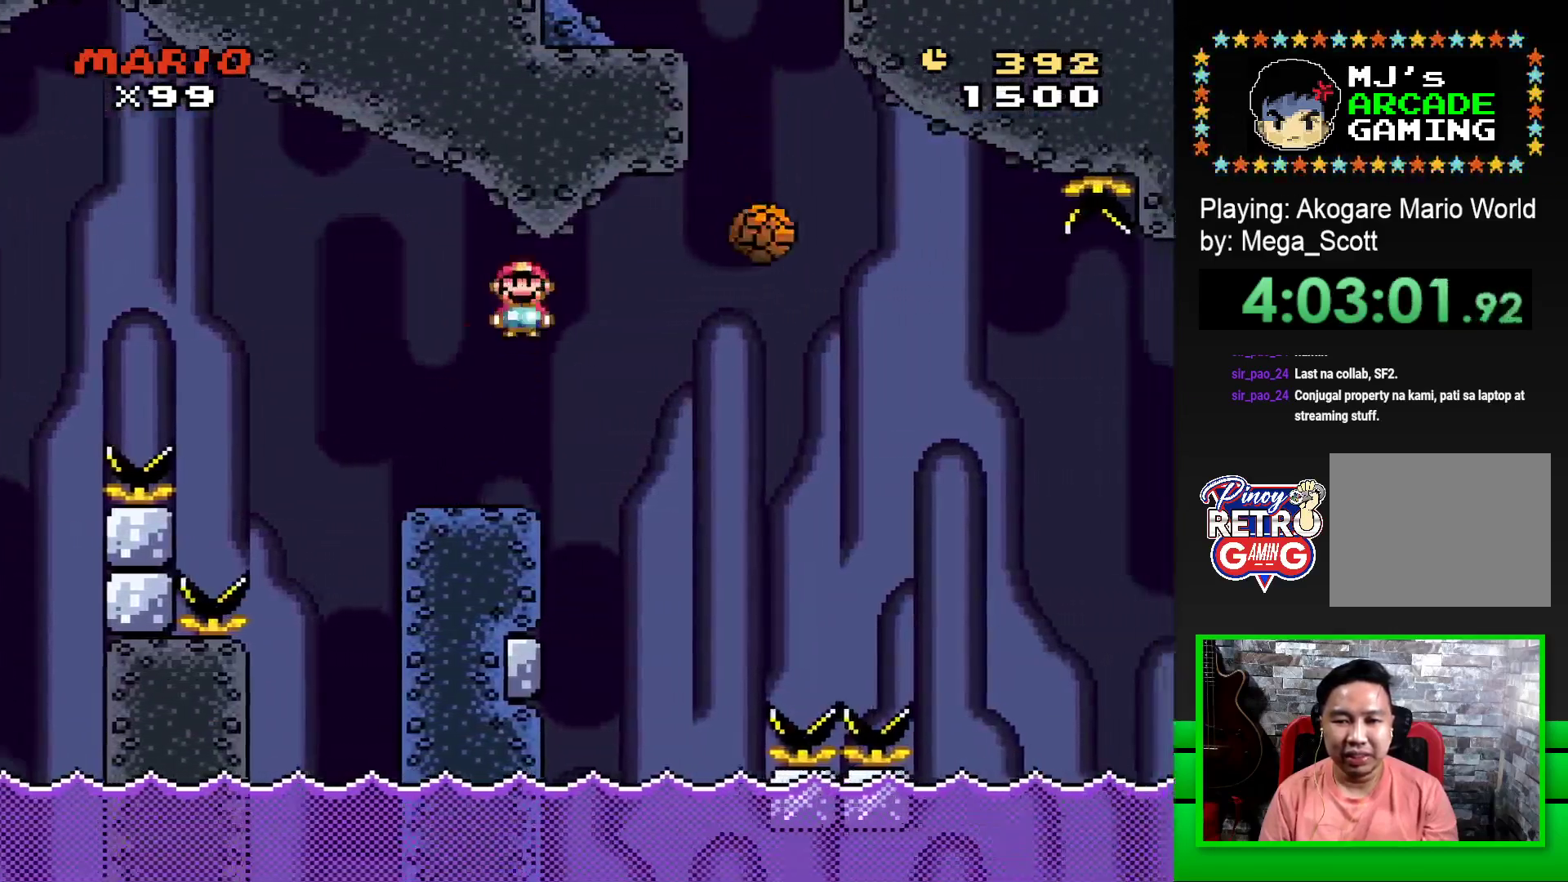
{"buttons": ["SQUARE", "R1", "DPAD_LEFT"], "events": [[83, "R1", "up"], [183, "R1", "down"], [467, "DPAD_RIGHT", "up"], [500, "DPAD_LEFT", "down"]]}
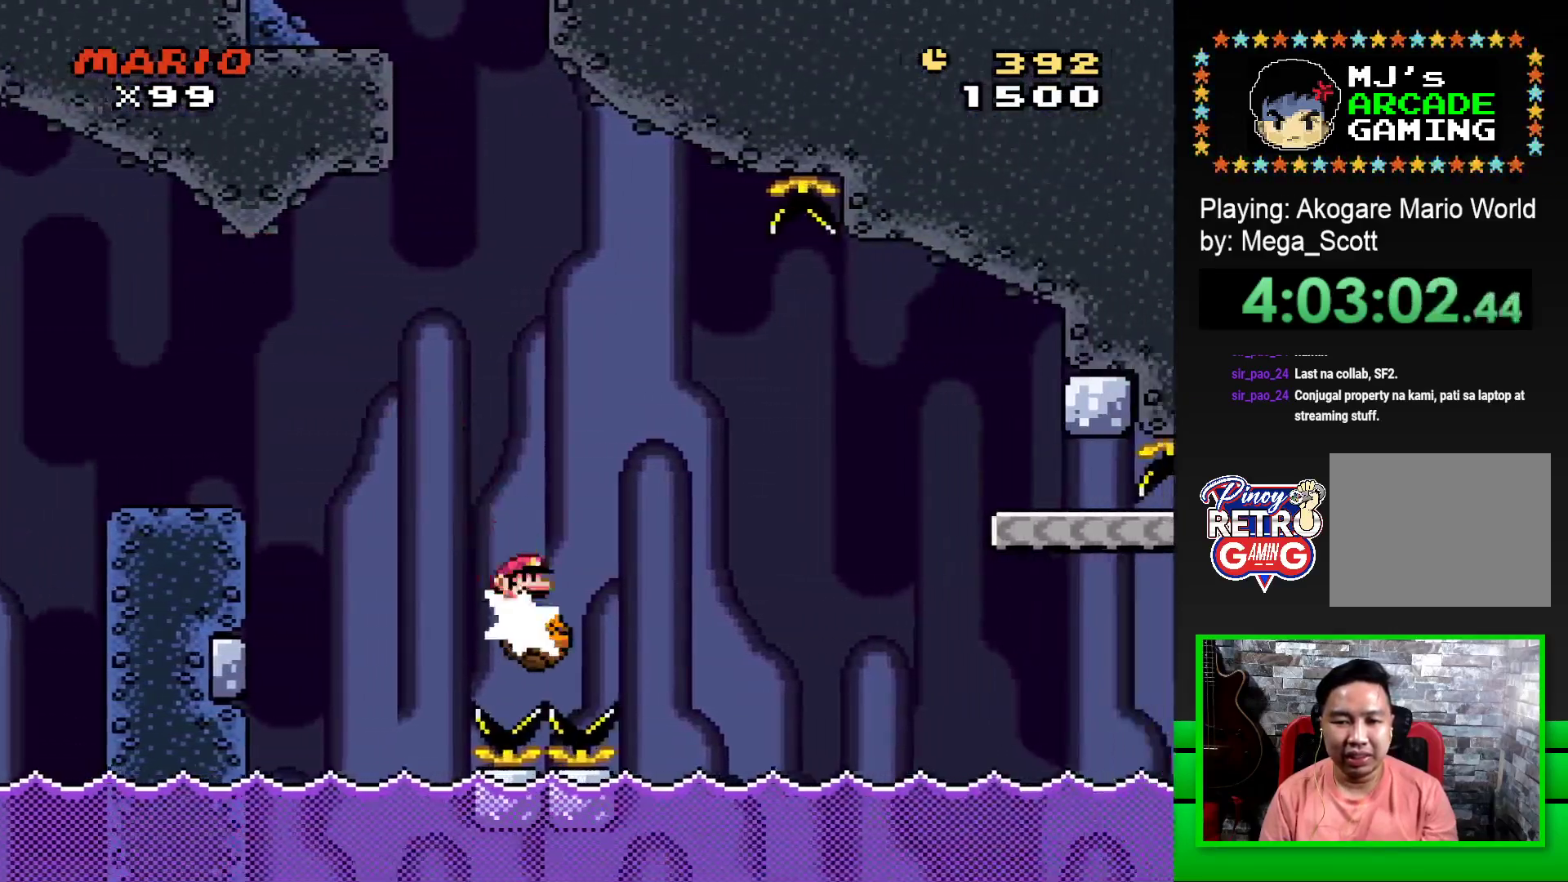
{"buttons": ["SQUARE", "R1", "DPAD_RIGHT"], "events": [[33, "R1", "up"], [183, "DPAD_LEFT", "up"], [300, "DPAD_RIGHT", "down"], [350, "R1", "down"]]}